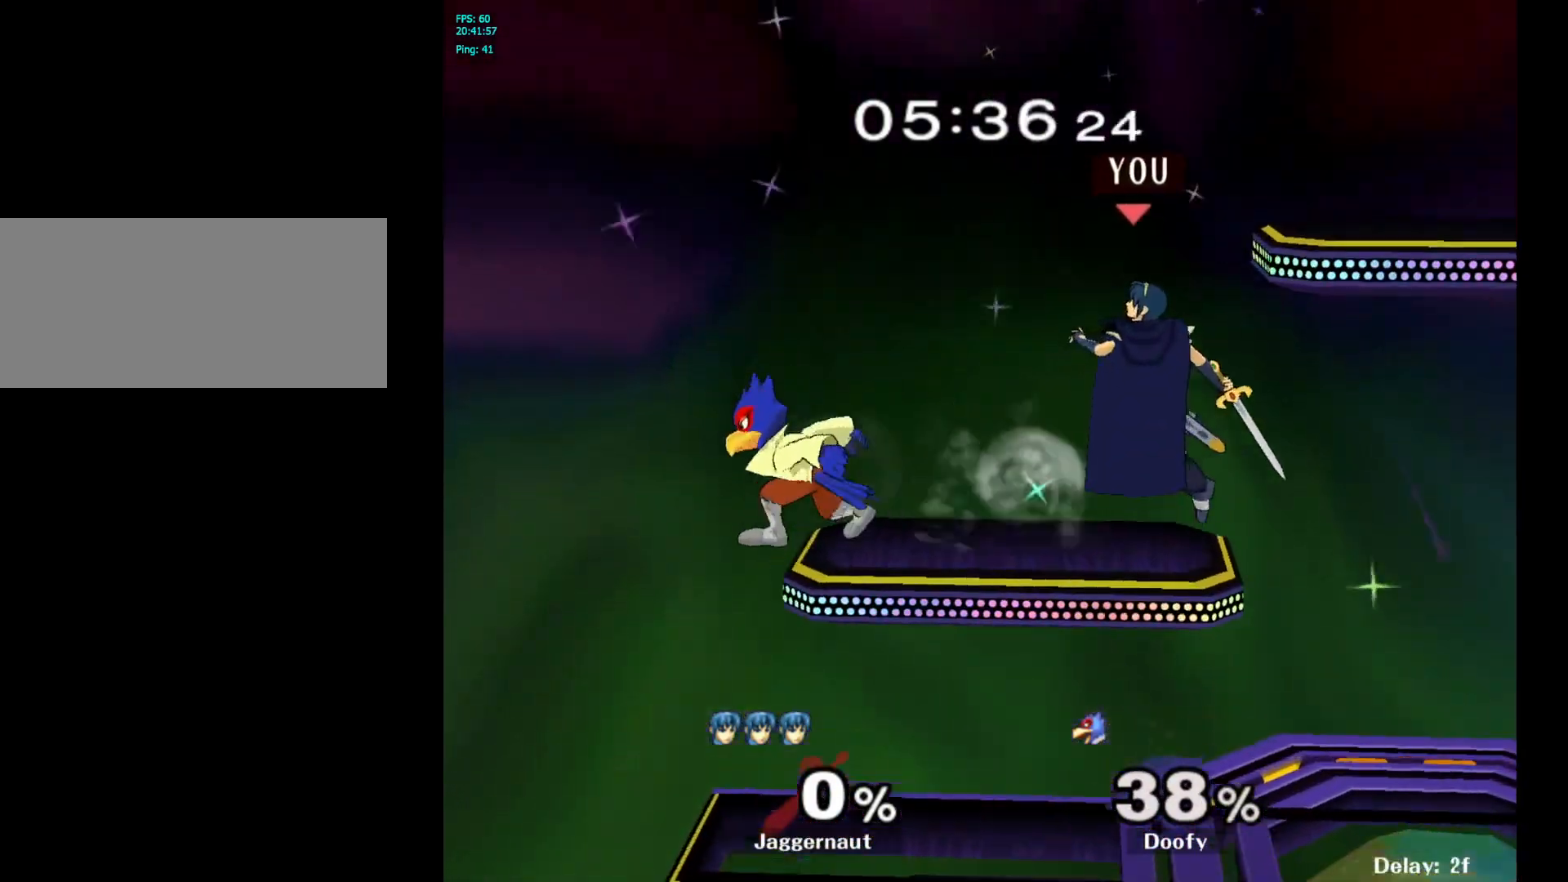
Gameplay with a controller (Nintendo layout); each line is a JSON object with the inputs held at the frame after it. "events" lists button and stick changes between this image and that frame as [ms after this image, input, new state], when the widget could be followed in between. Not read: L3 R3.
{"buttons": [], "left_stick": "right", "right_stick": "left", "events": [[400, "right_stick", "left"]]}
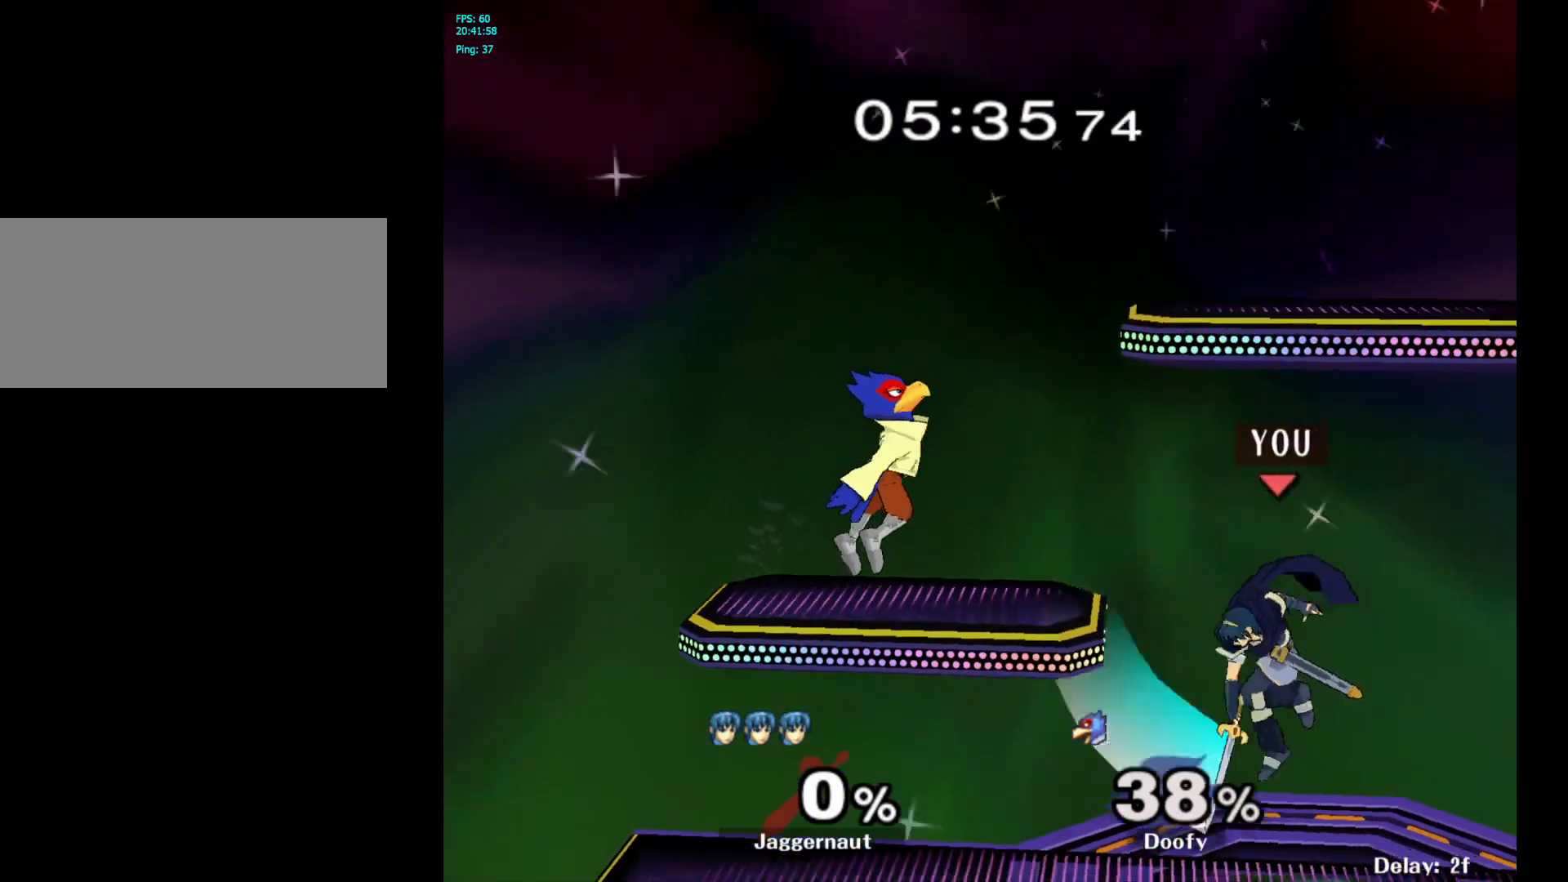
{"buttons": [], "left_stick": "center", "right_stick": "center", "events": [[33, "X", "down"], [67, "left_stick", "down"], [67, "right_stick", "center"], [117, "X", "up"], [167, "left_stick", "center"], [450, "X", "down"], [483, "X", "up"]]}
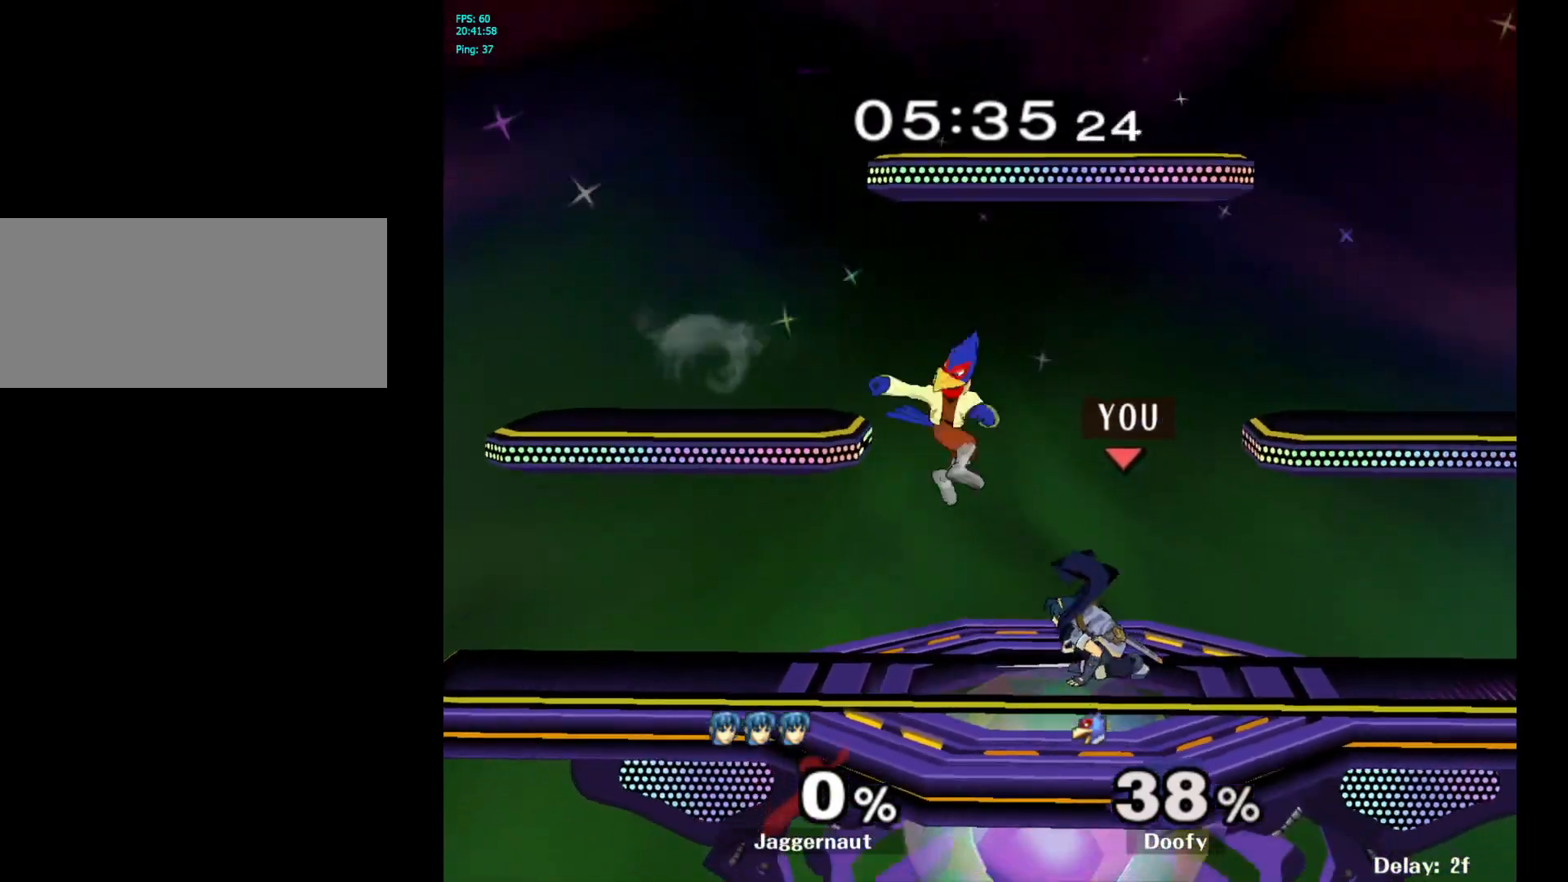
{"buttons": [], "left_stick": "center", "right_stick": "center", "events": [[100, "right_stick", "left"], [167, "right_stick", "center"], [233, "left_stick", "right"], [467, "left_stick", "center"]]}
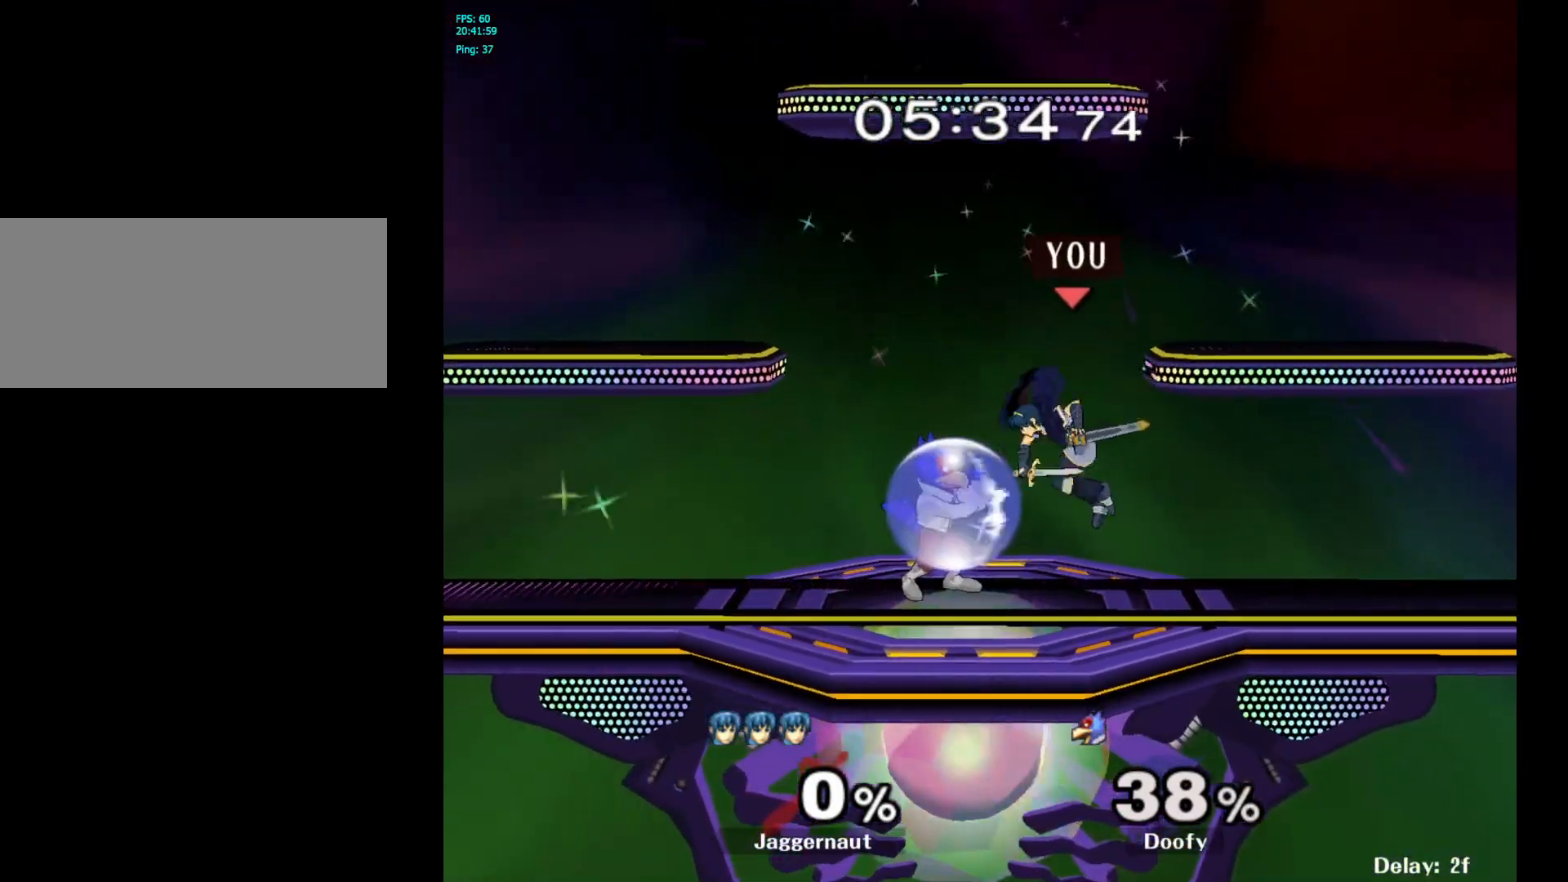
{"buttons": [], "left_stick": "left", "right_stick": "left", "events": [[33, "R1", "down"], [100, "R1", "up"], [133, "left_stick", "down-left"], [233, "left_stick", "center"], [433, "X", "down"], [450, "left_stick", "left"], [467, "X", "up"], [500, "right_stick", "left"]]}
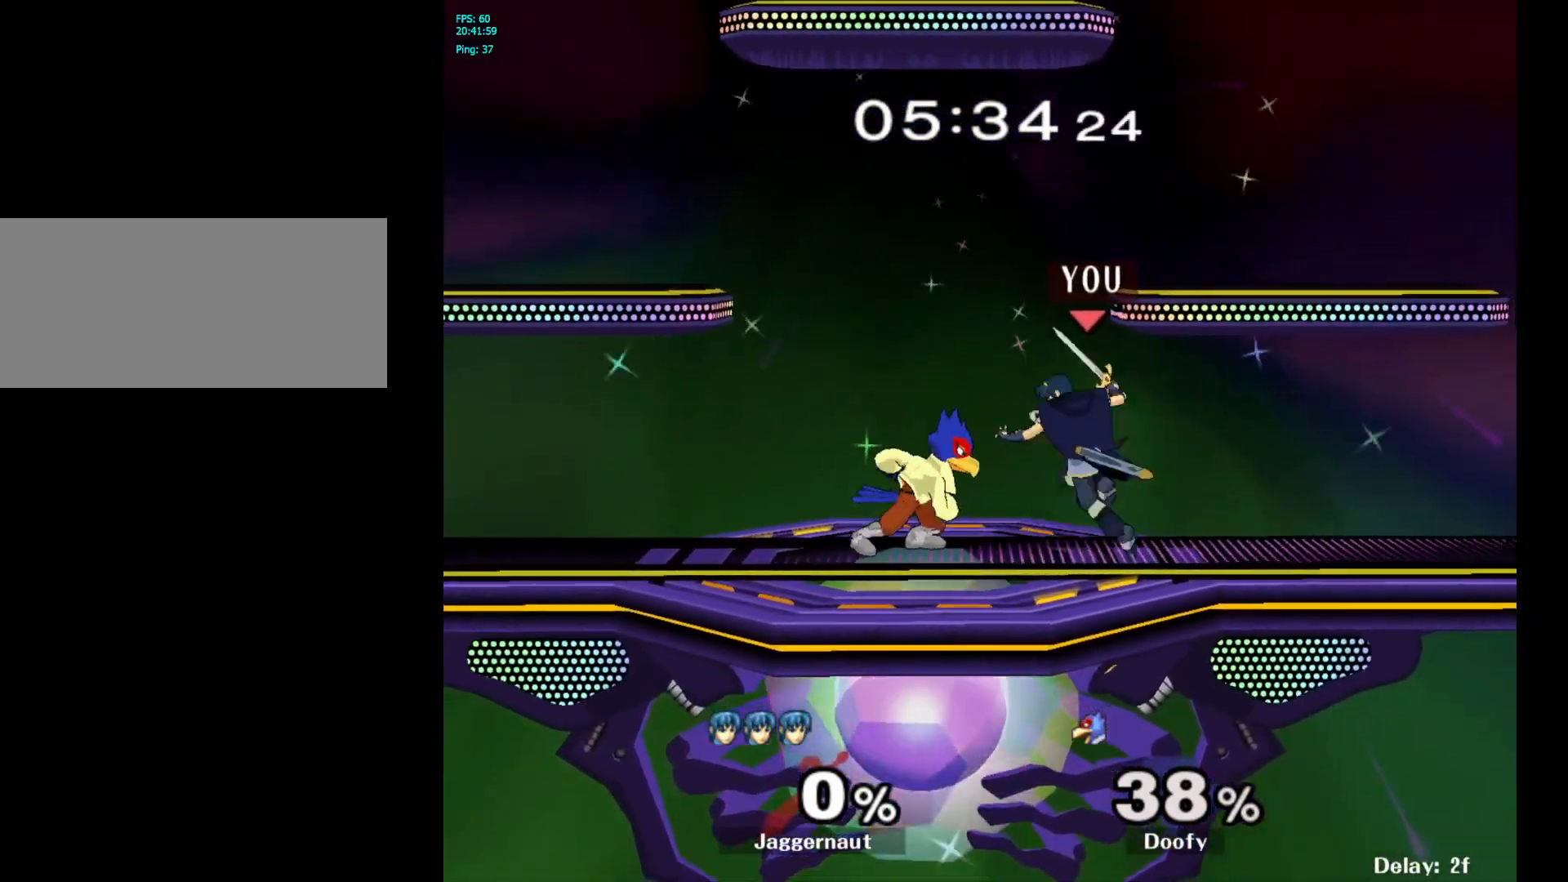
{"buttons": [], "left_stick": "left", "right_stick": "center", "events": [[83, "right_stick", "center"]]}
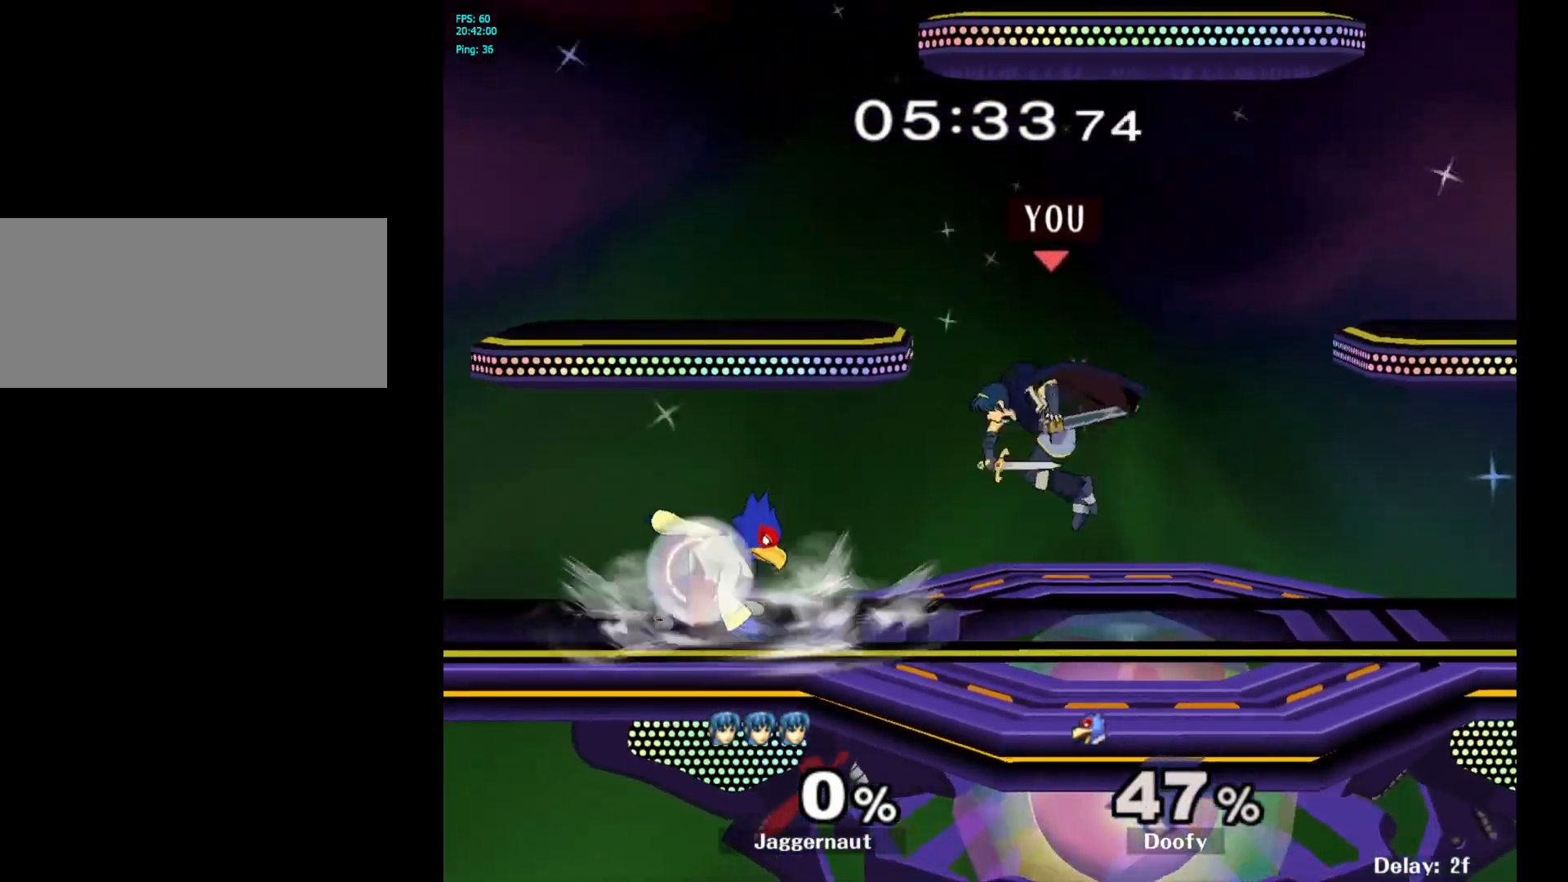
{"buttons": [], "left_stick": "center", "right_stick": "center", "events": [[183, "R1", "down"], [283, "R1", "up"], [283, "left_stick", "center"]]}
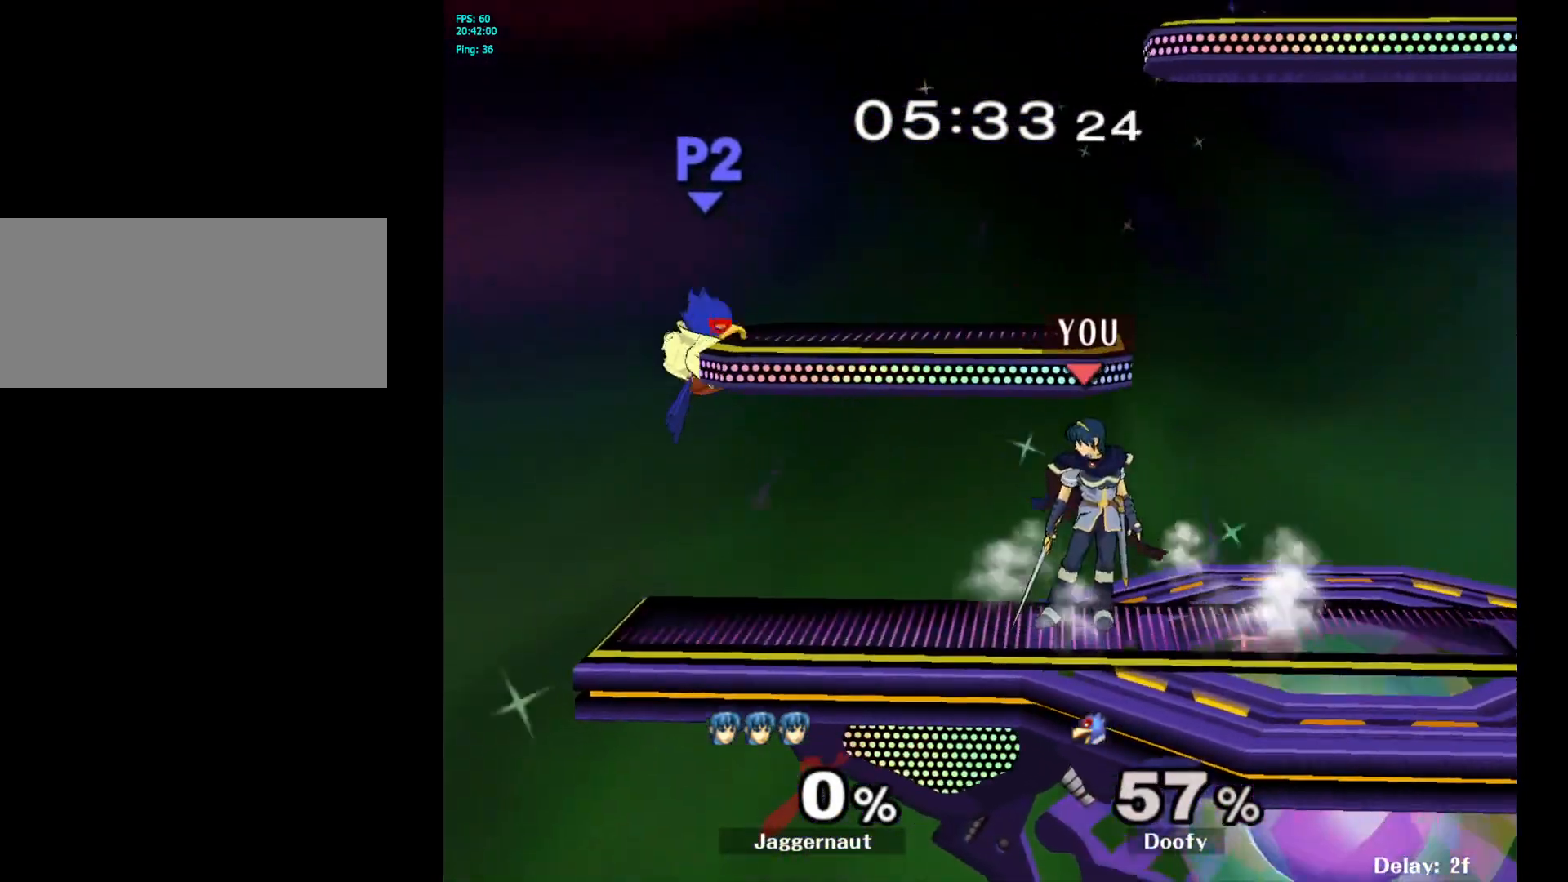
{"buttons": [], "left_stick": "left", "right_stick": "center", "events": [[400, "left_stick", "left"]]}
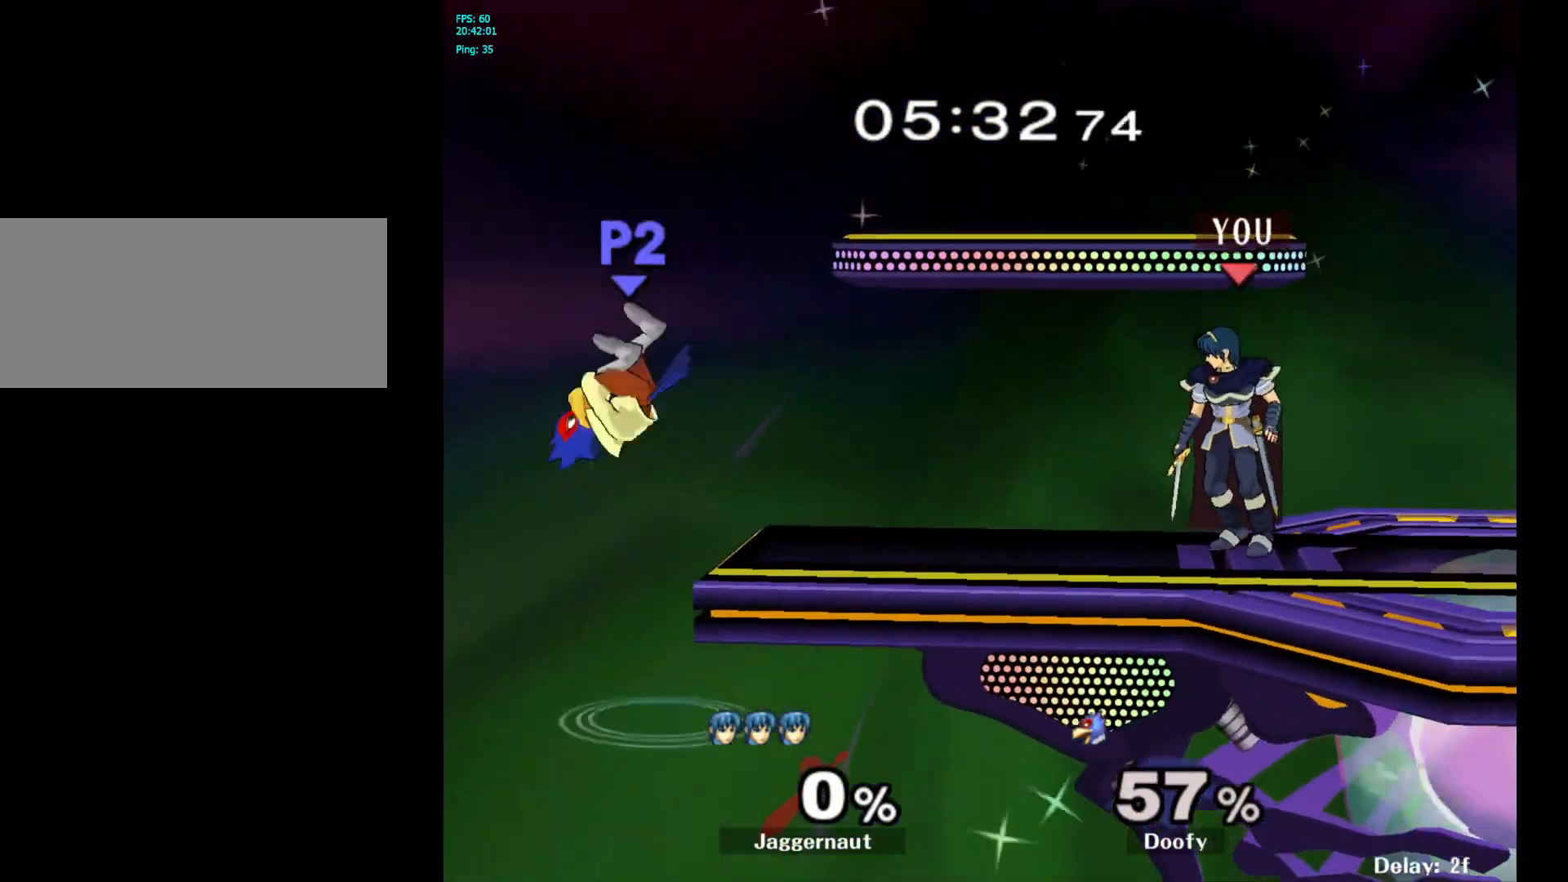
{"buttons": [], "left_stick": "left", "right_stick": "center", "events": []}
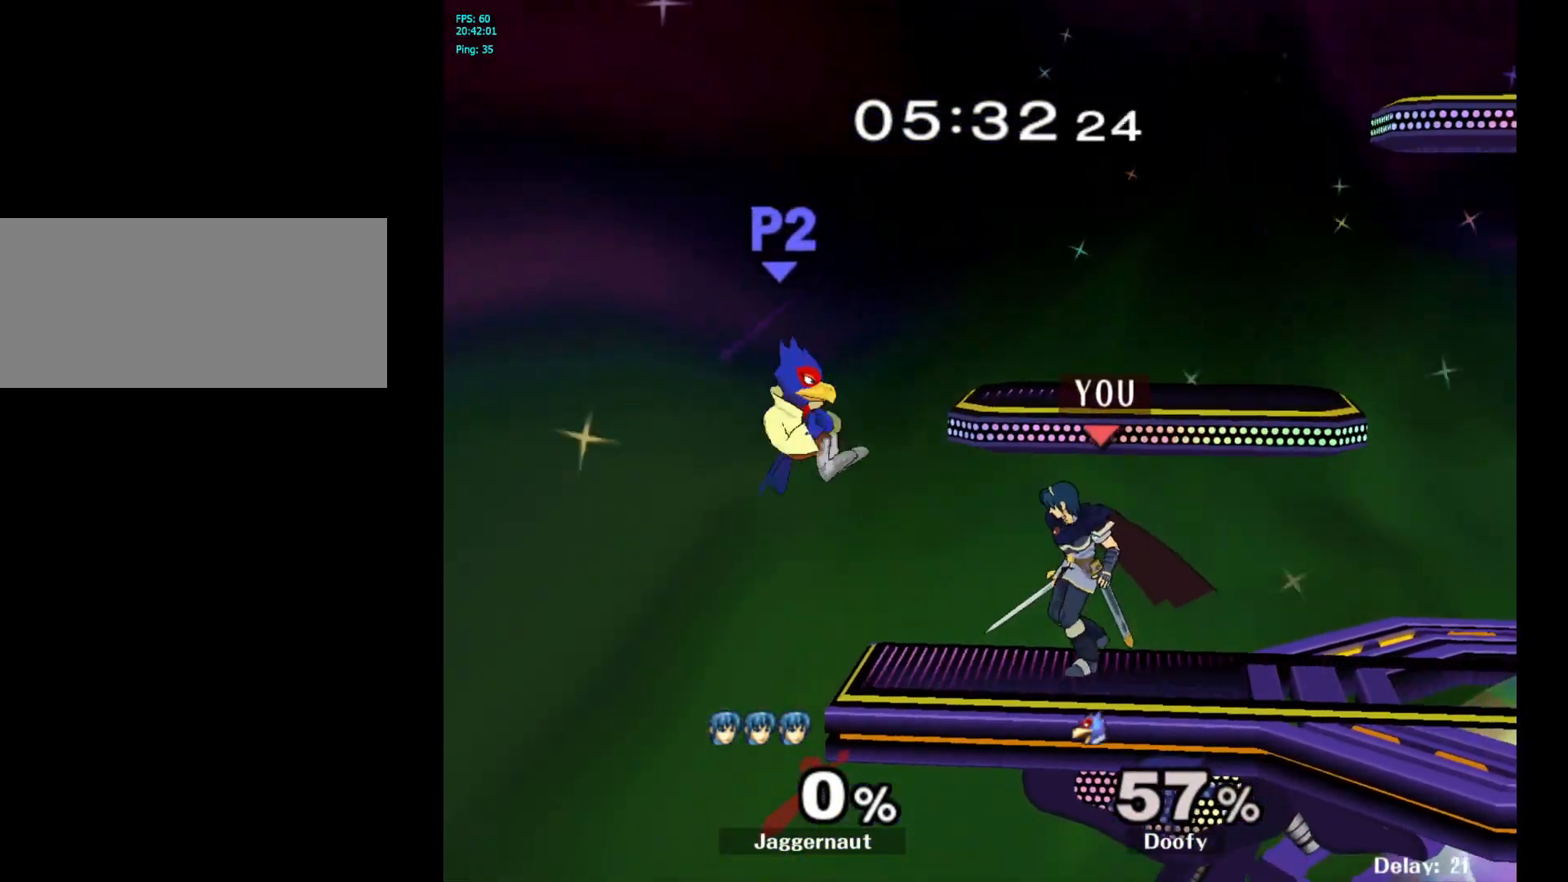
{"buttons": [], "left_stick": "center", "right_stick": "center", "events": [[100, "A", "down"], [233, "A", "up"], [267, "left_stick", "center"]]}
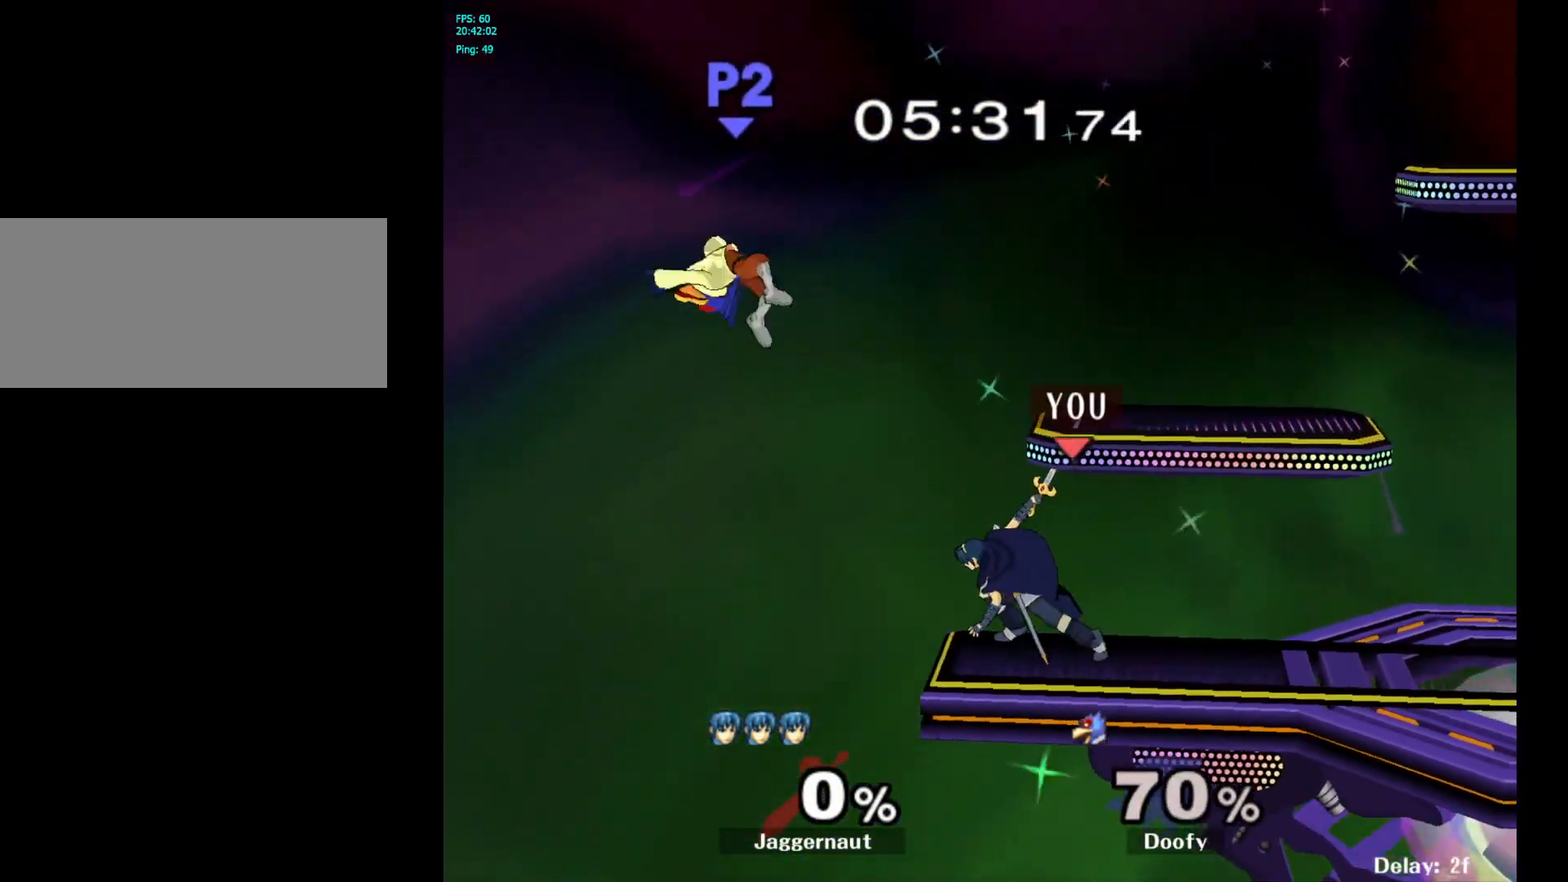
{"buttons": [], "left_stick": "center", "right_stick": "center", "events": []}
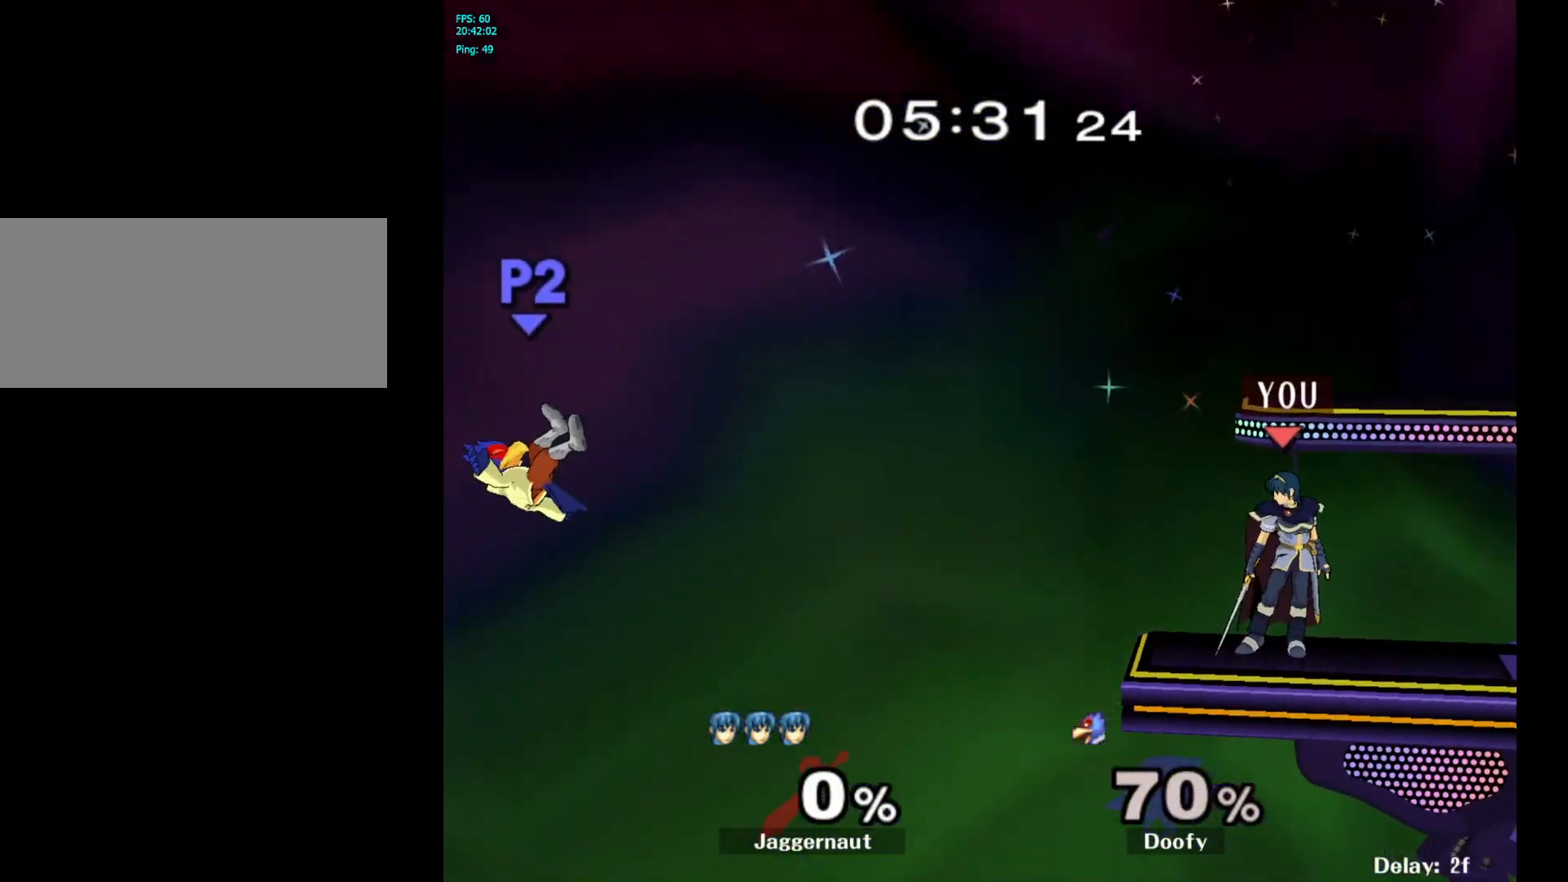
{"buttons": [], "left_stick": "left", "right_stick": "center", "events": [[67, "left_stick", "left"], [100, "Y", "down"], [383, "Y", "up"]]}
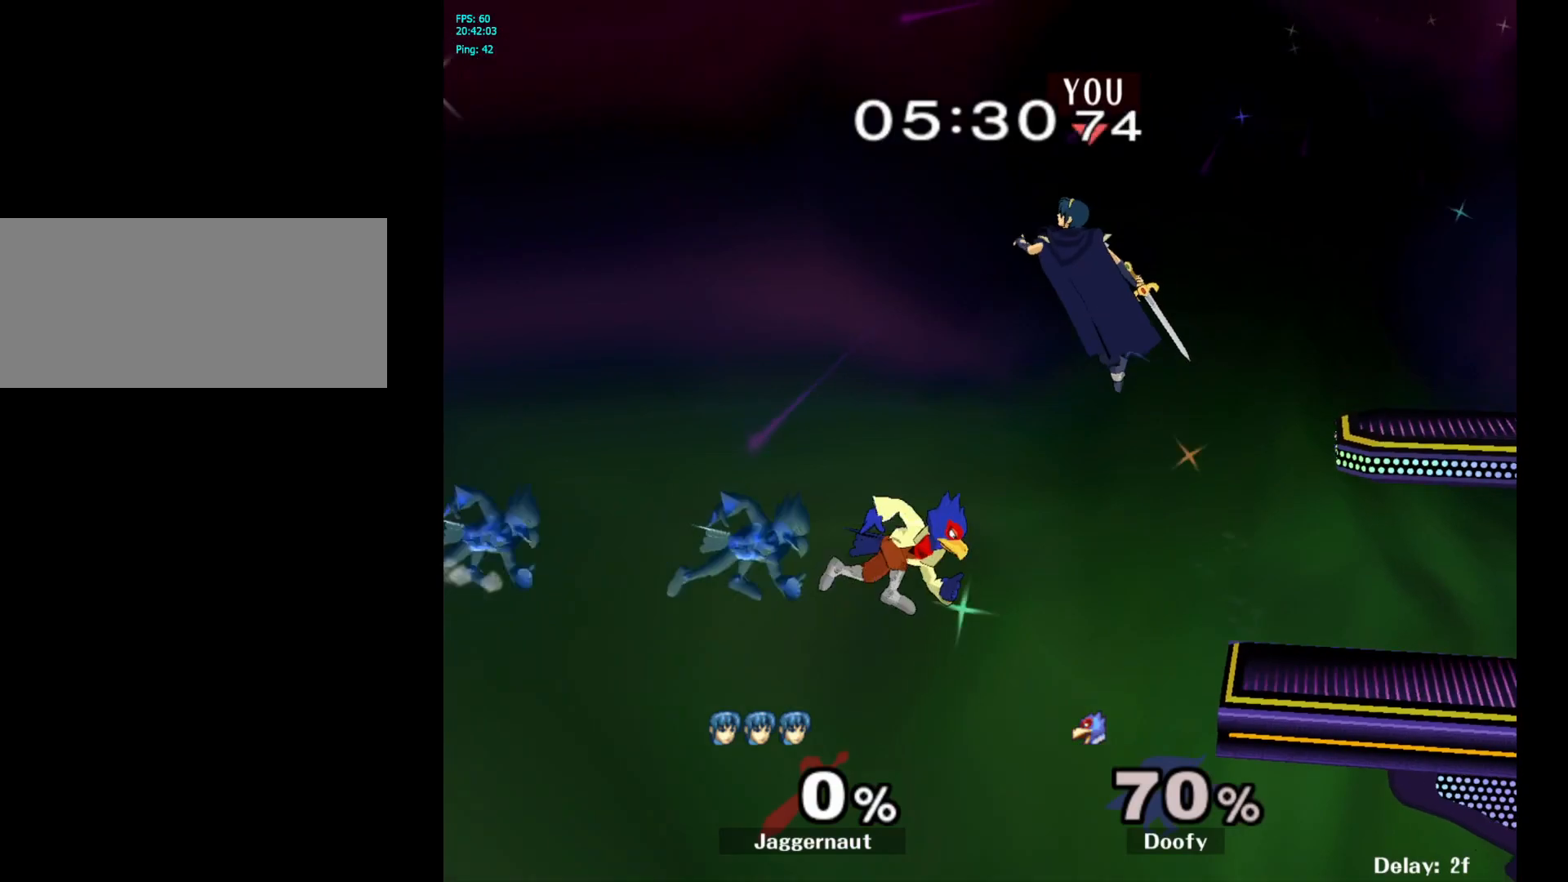
{"buttons": [], "left_stick": "right", "right_stick": "center", "events": [[167, "left_stick", "center"], [267, "left_stick", "right"]]}
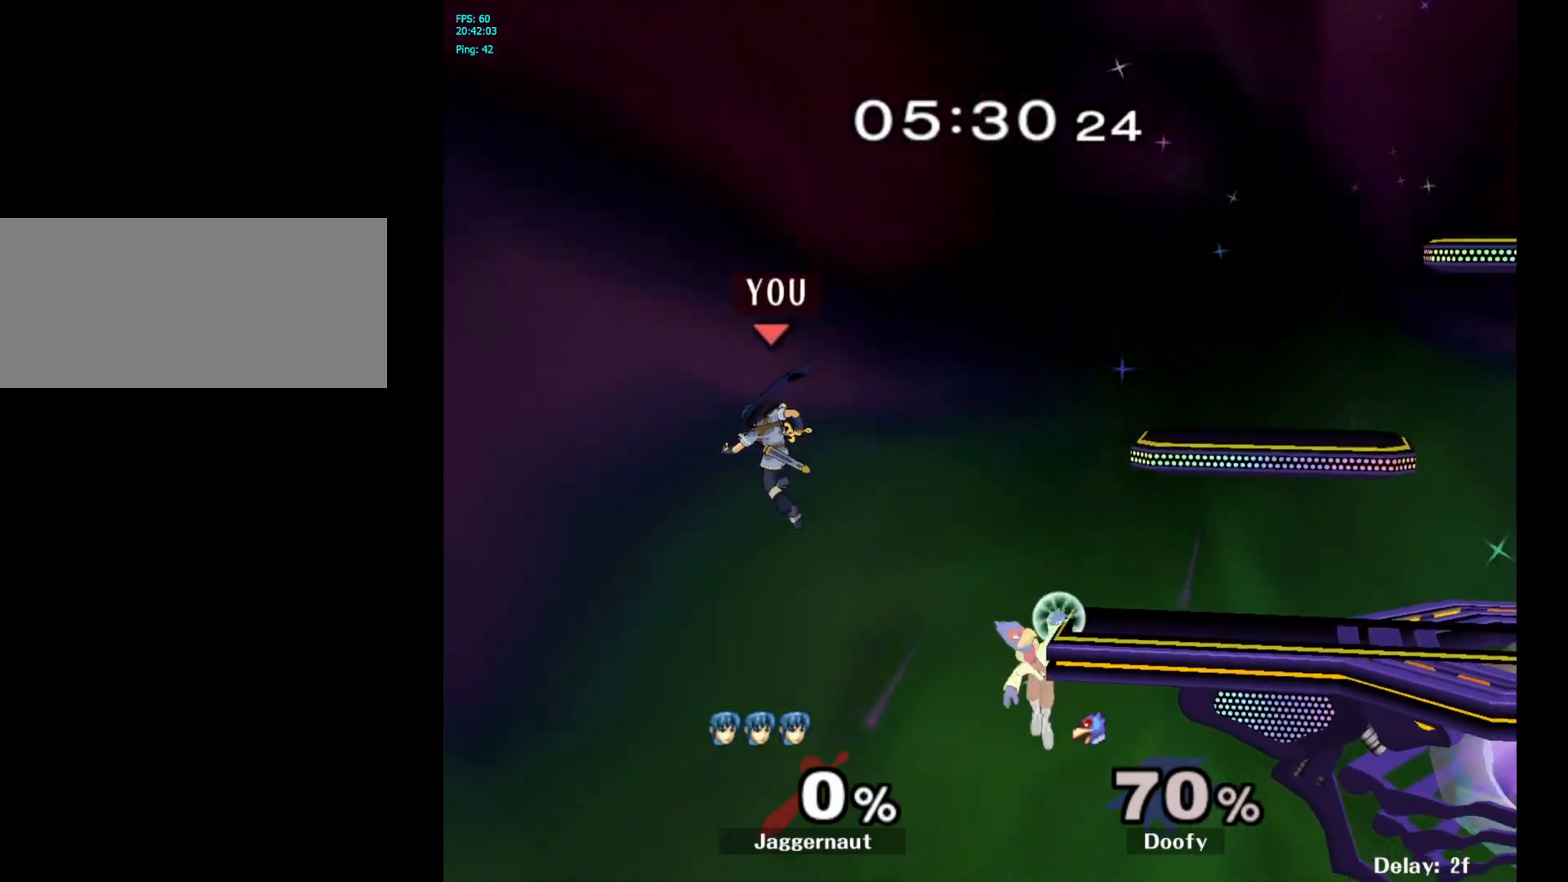
{"buttons": [], "left_stick": "right", "right_stick": "center", "events": [[50, "Y", "down"], [333, "Y", "up"]]}
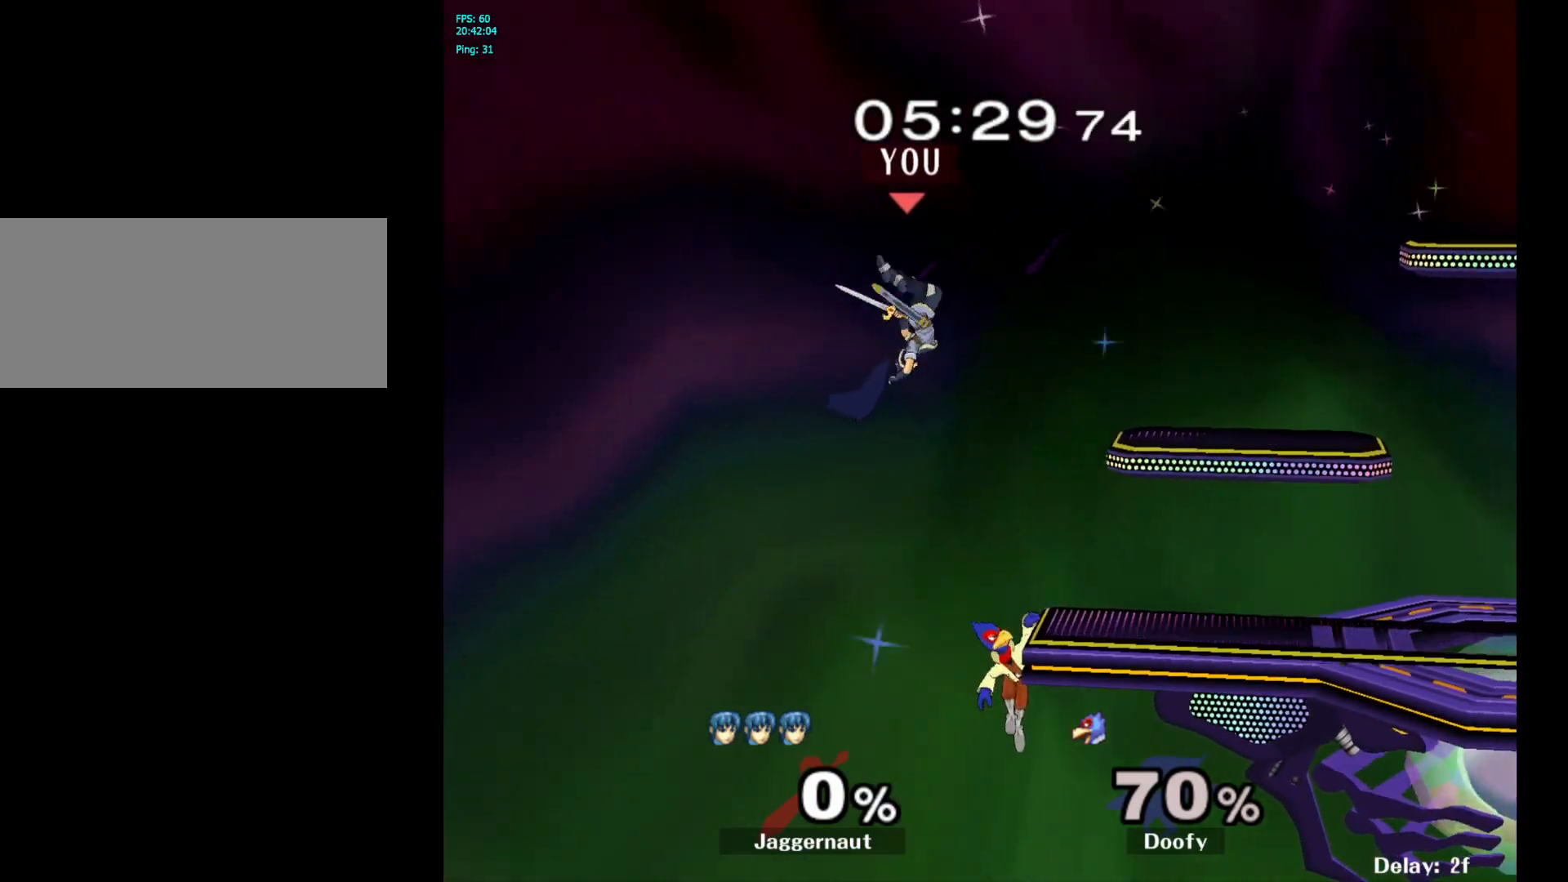
{"buttons": ["R1"], "left_stick": "right", "right_stick": "center", "events": [[283, "right_stick", "down"], [300, "left_stick", "down"], [367, "right_stick", "center"], [433, "R1", "down"], [467, "left_stick", "right"]]}
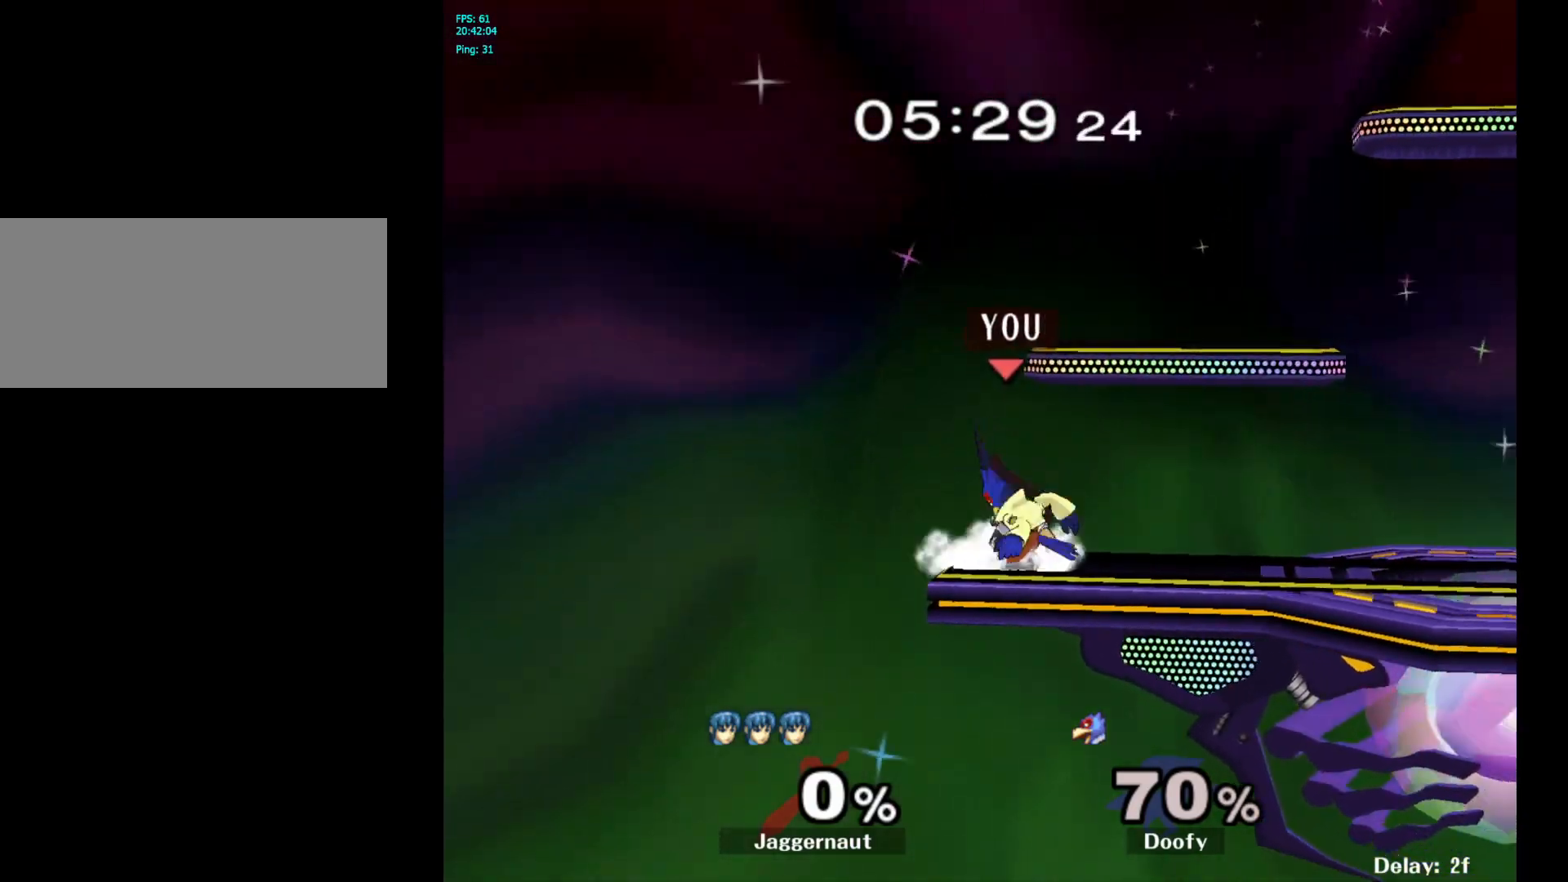
{"buttons": ["Z"], "left_stick": "center", "right_stick": "center", "events": [[100, "R1", "up"], [150, "left_stick", "center"], [350, "left_stick", "right"], [400, "left_stick", "center"], [433, "Z", "down"]]}
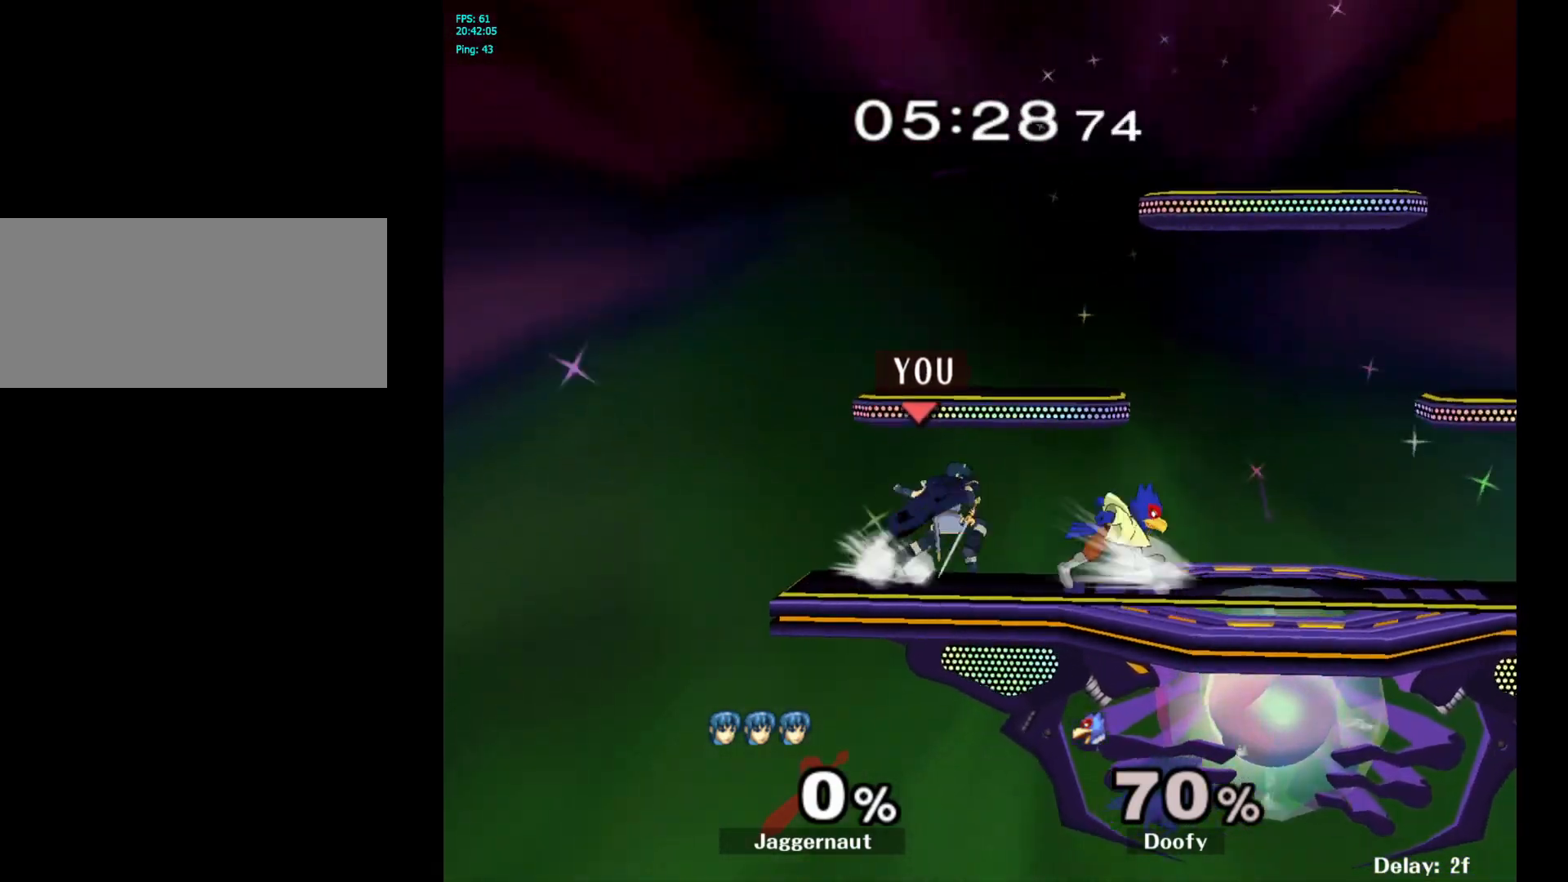
{"buttons": ["R1"], "left_stick": "center", "right_stick": "center", "events": [[100, "Z", "up"], [500, "R1", "down"]]}
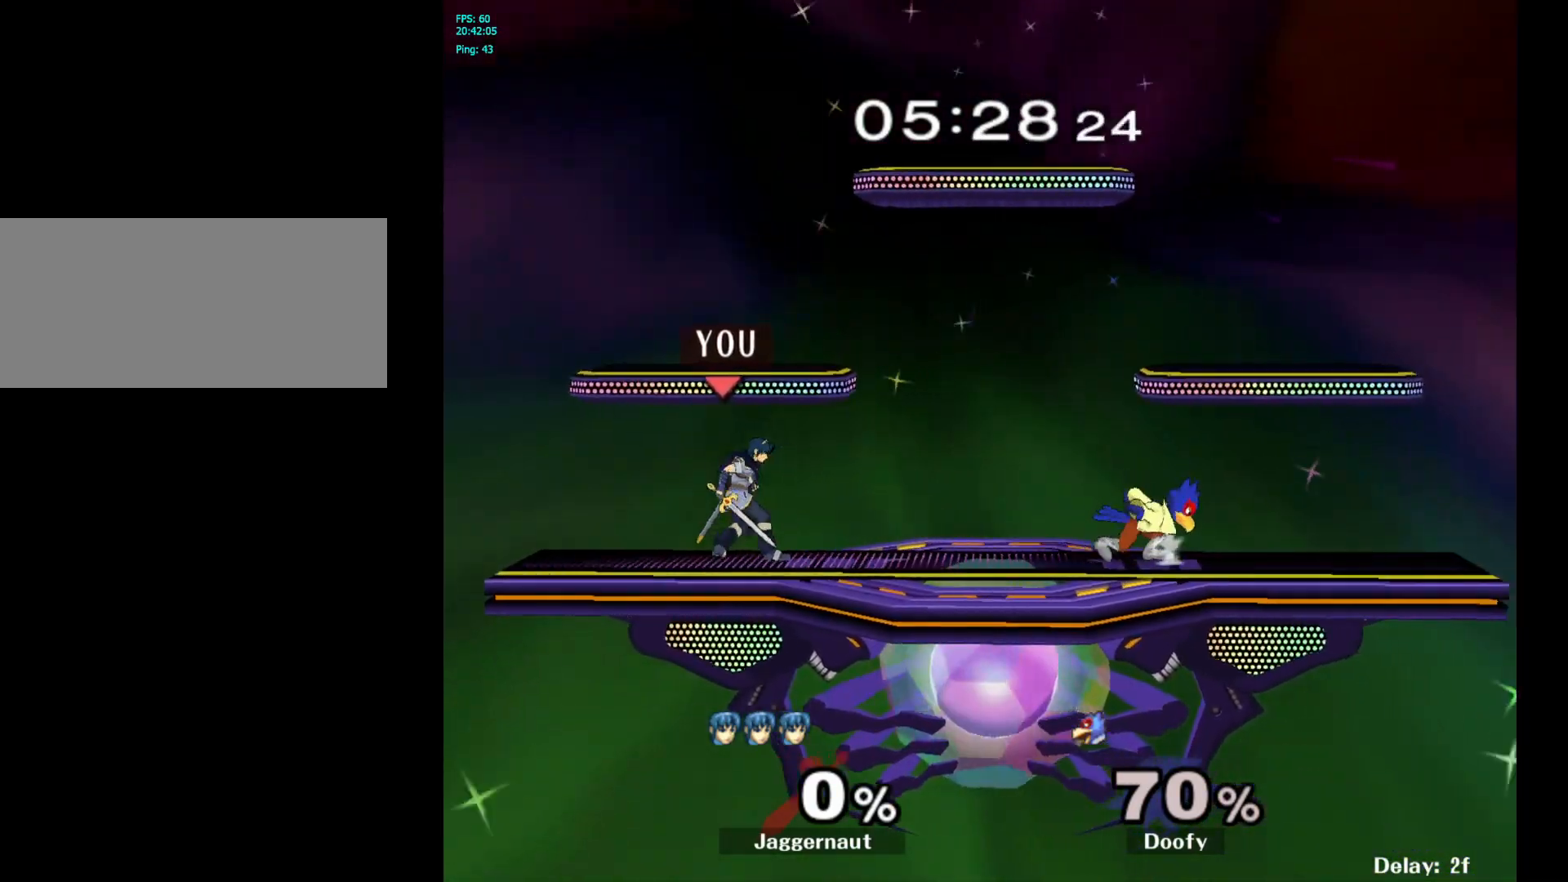
{"buttons": ["Y", "R1"], "left_stick": "down-right", "right_stick": "center", "events": [[167, "Y", "down"], [383, "R1", "up"], [383, "left_stick", "down-right"], [450, "R1", "down"]]}
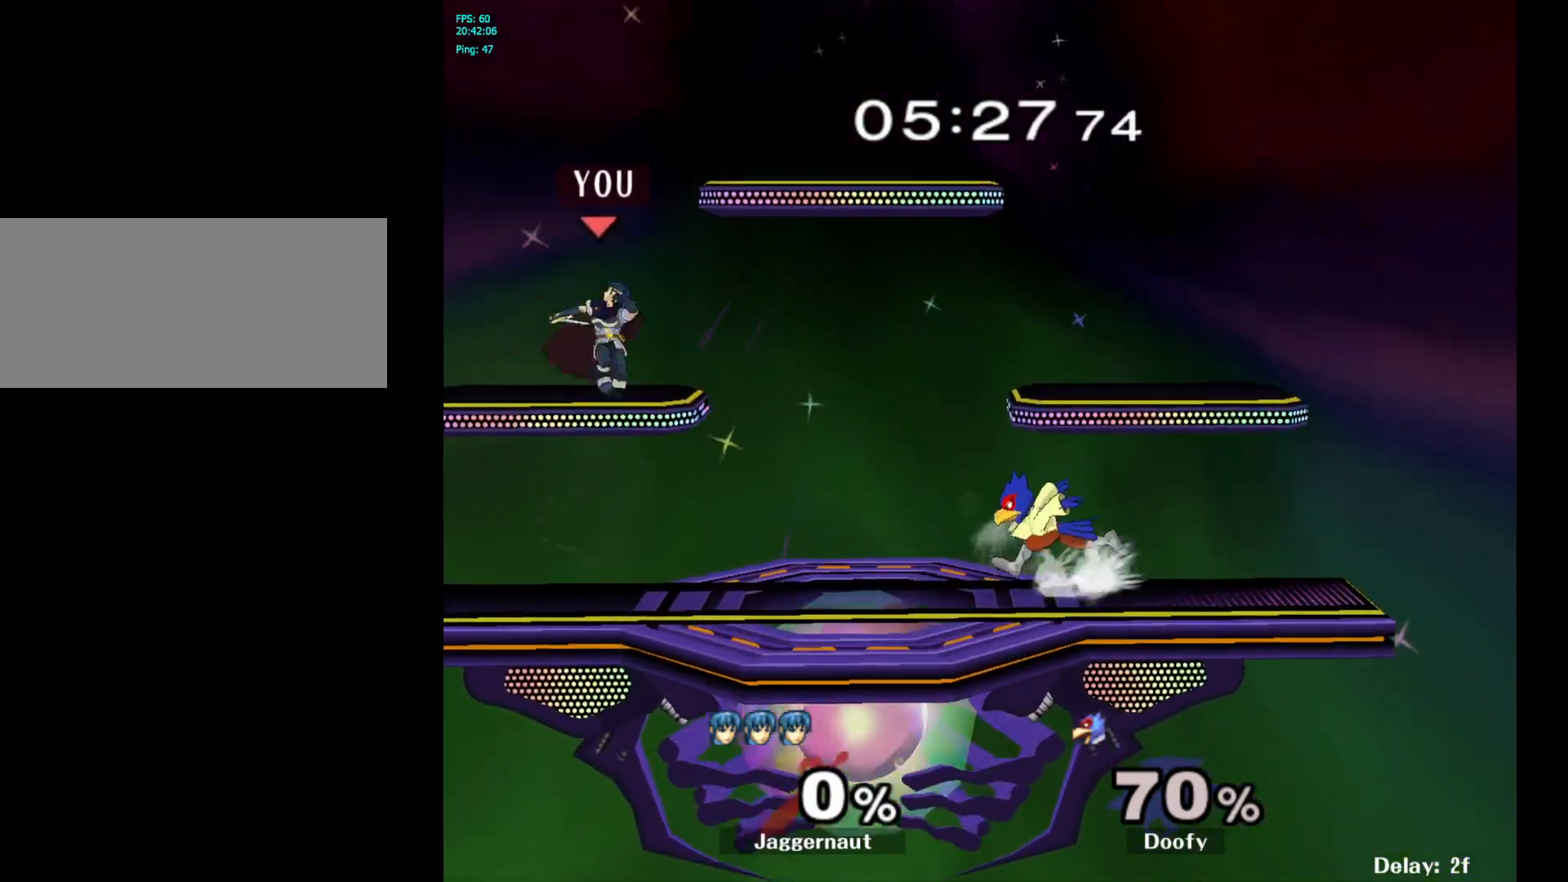
{"buttons": [], "left_stick": "down", "right_stick": "center", "events": [[67, "Y", "up"], [100, "left_stick", "center"], [117, "R1", "up"], [217, "left_stick", "right"], [483, "left_stick", "down"]]}
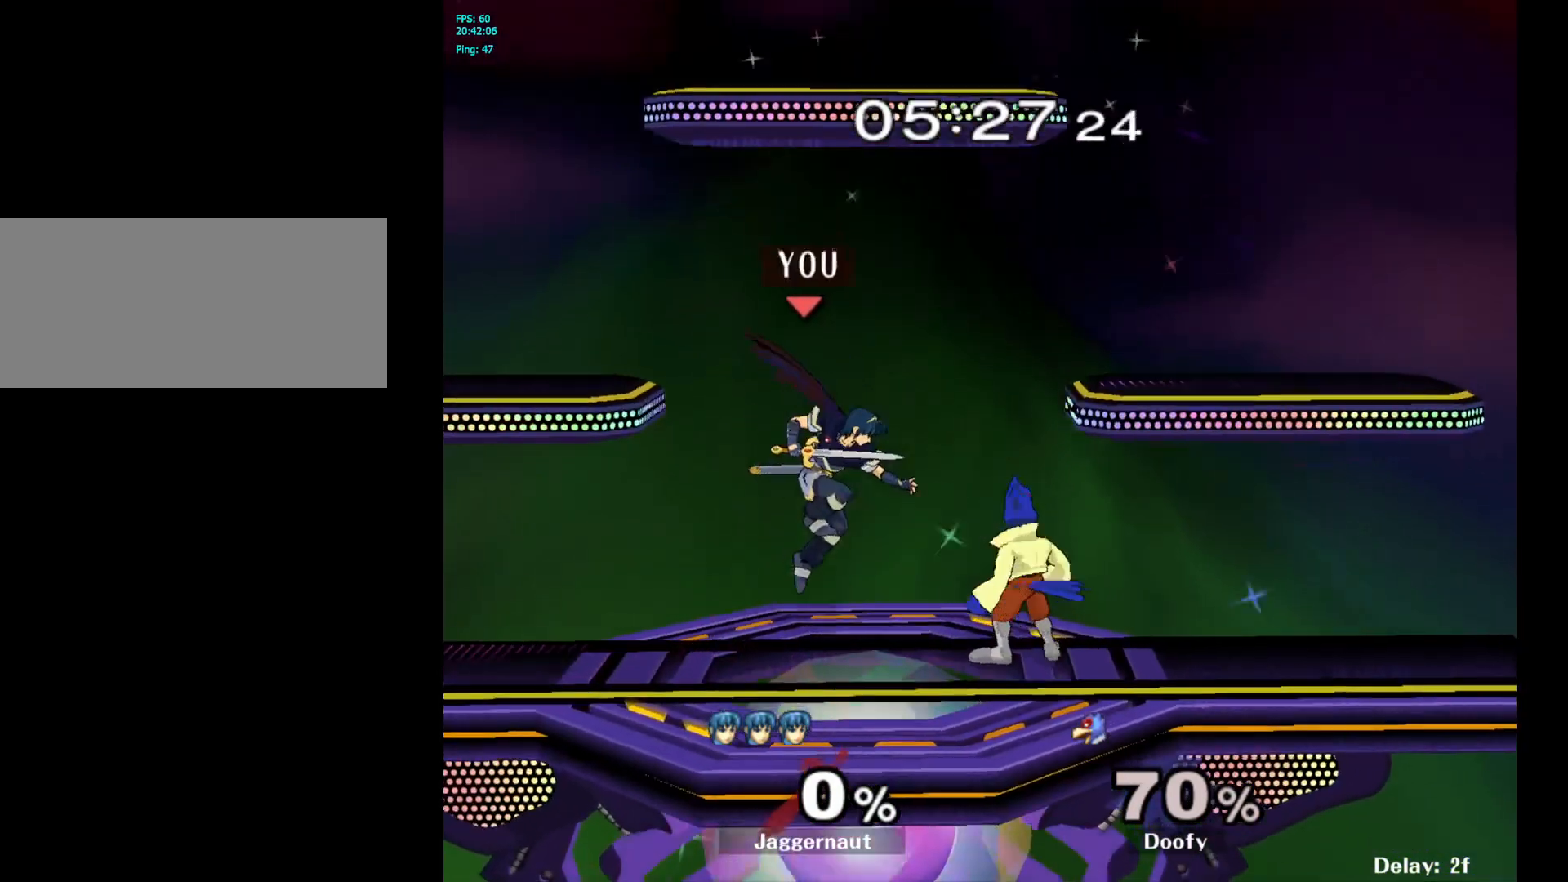
{"buttons": [], "left_stick": "center", "right_stick": "center", "events": [[83, "R1", "down"], [183, "R1", "up"], [183, "left_stick", "center"]]}
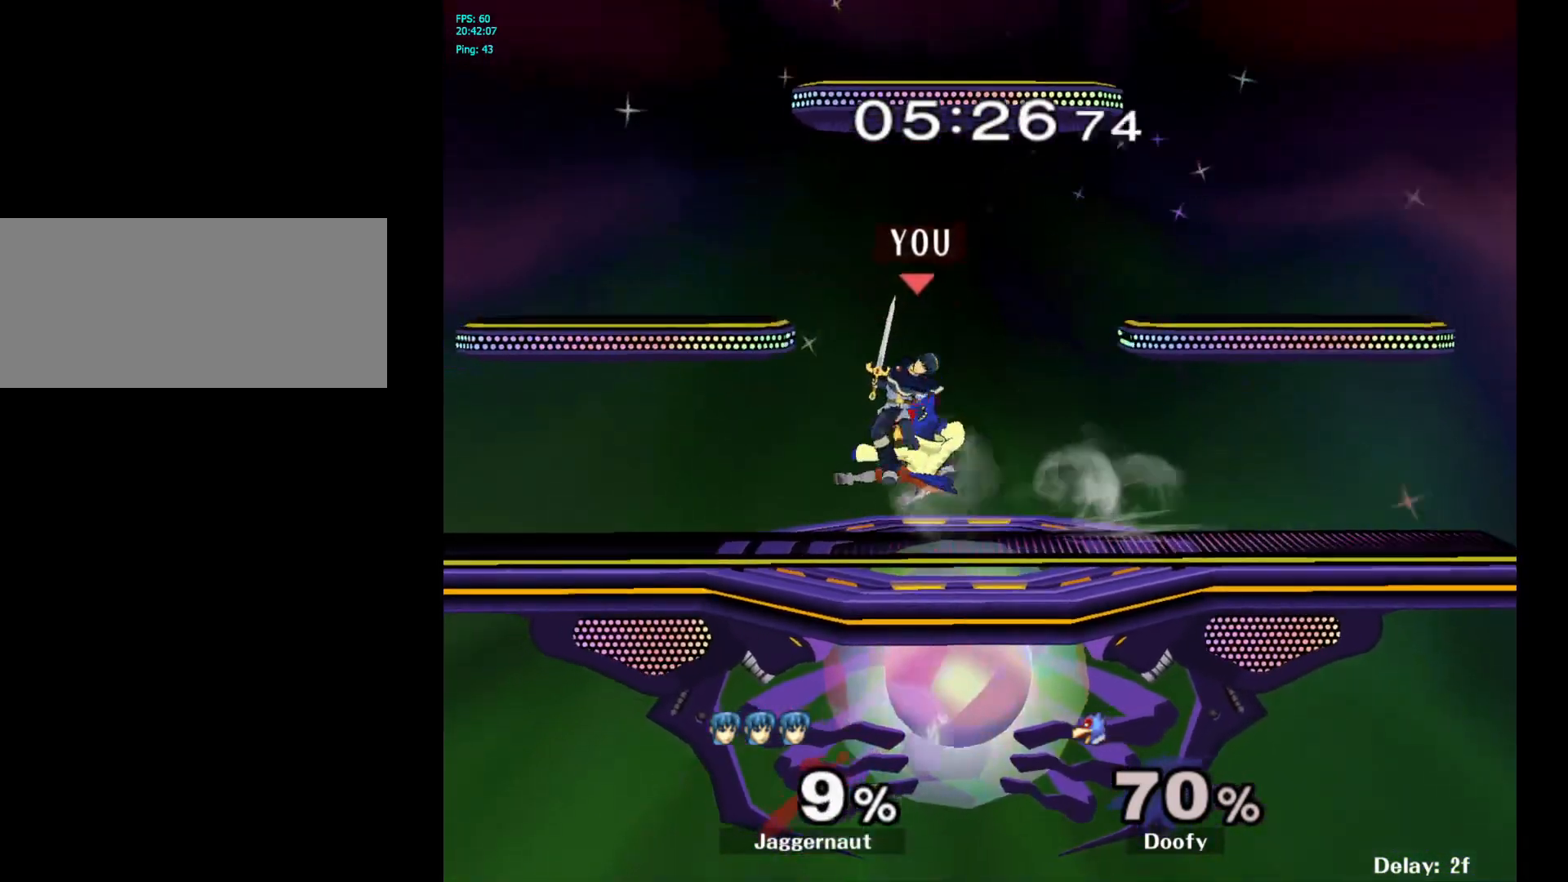
{"buttons": [], "left_stick": "up-right", "right_stick": "center", "events": [[283, "Y", "down"], [417, "Y", "up"], [417, "left_stick", "up-right"]]}
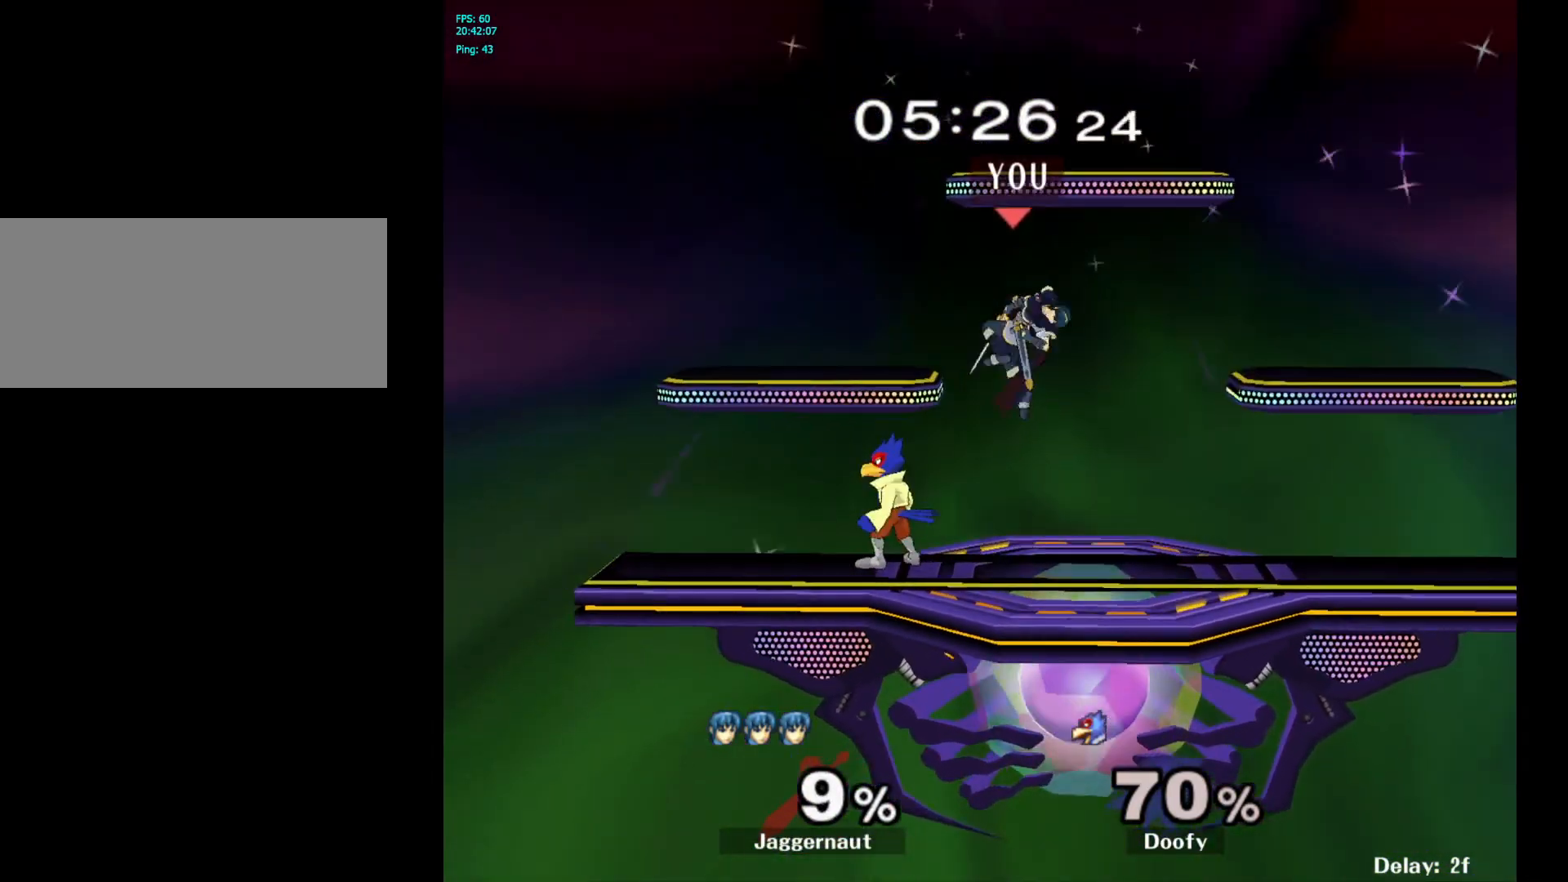
{"buttons": ["R1"], "left_stick": "left", "right_stick": "center", "events": [[117, "left_stick", "center"], [267, "left_stick", "down-left"], [300, "right_stick", "left"], [417, "right_stick", "center"], [450, "left_stick", "left"], [483, "R1", "down"]]}
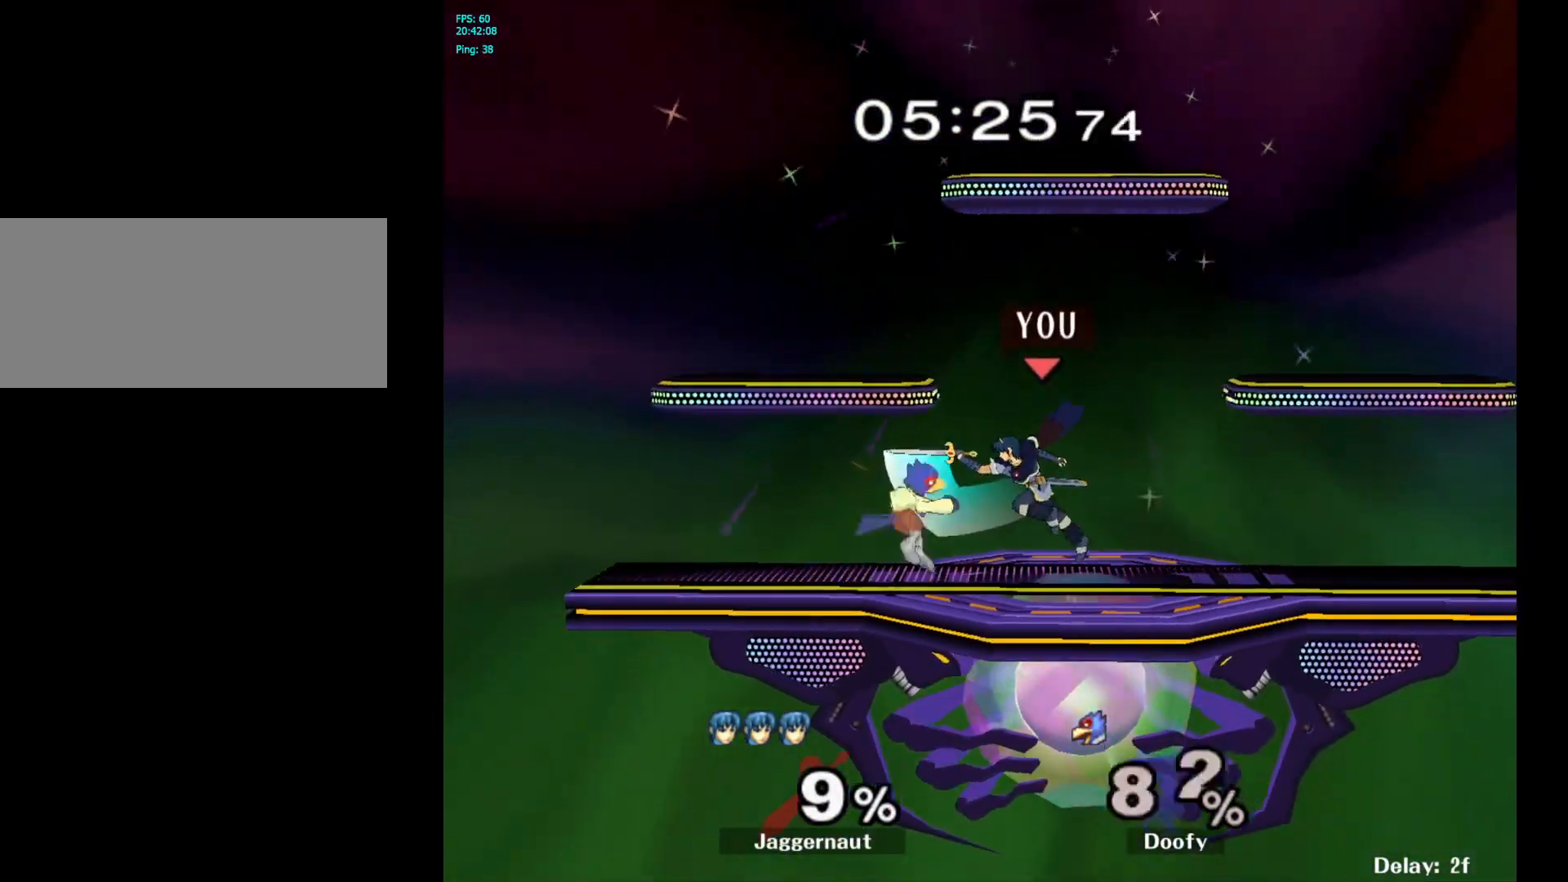
{"buttons": [], "left_stick": "left", "right_stick": "center", "events": [[117, "left_stick", "center"], [133, "R1", "up"], [350, "left_stick", "left"]]}
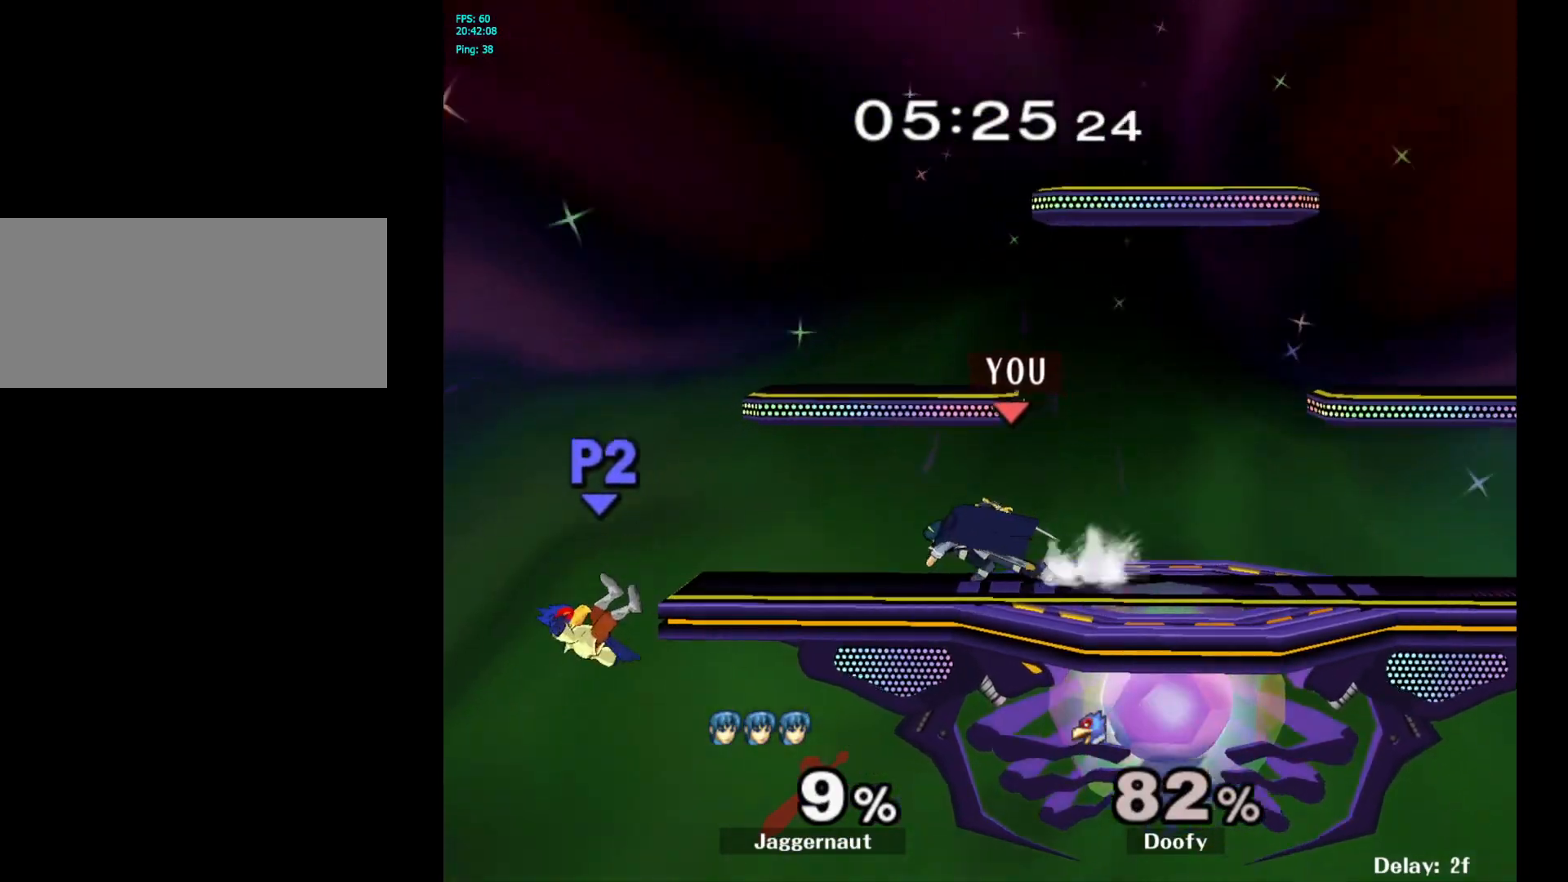
{"buttons": [], "left_stick": "center", "right_stick": "center", "events": [[150, "left_stick", "down"], [217, "left_stick", "center"]]}
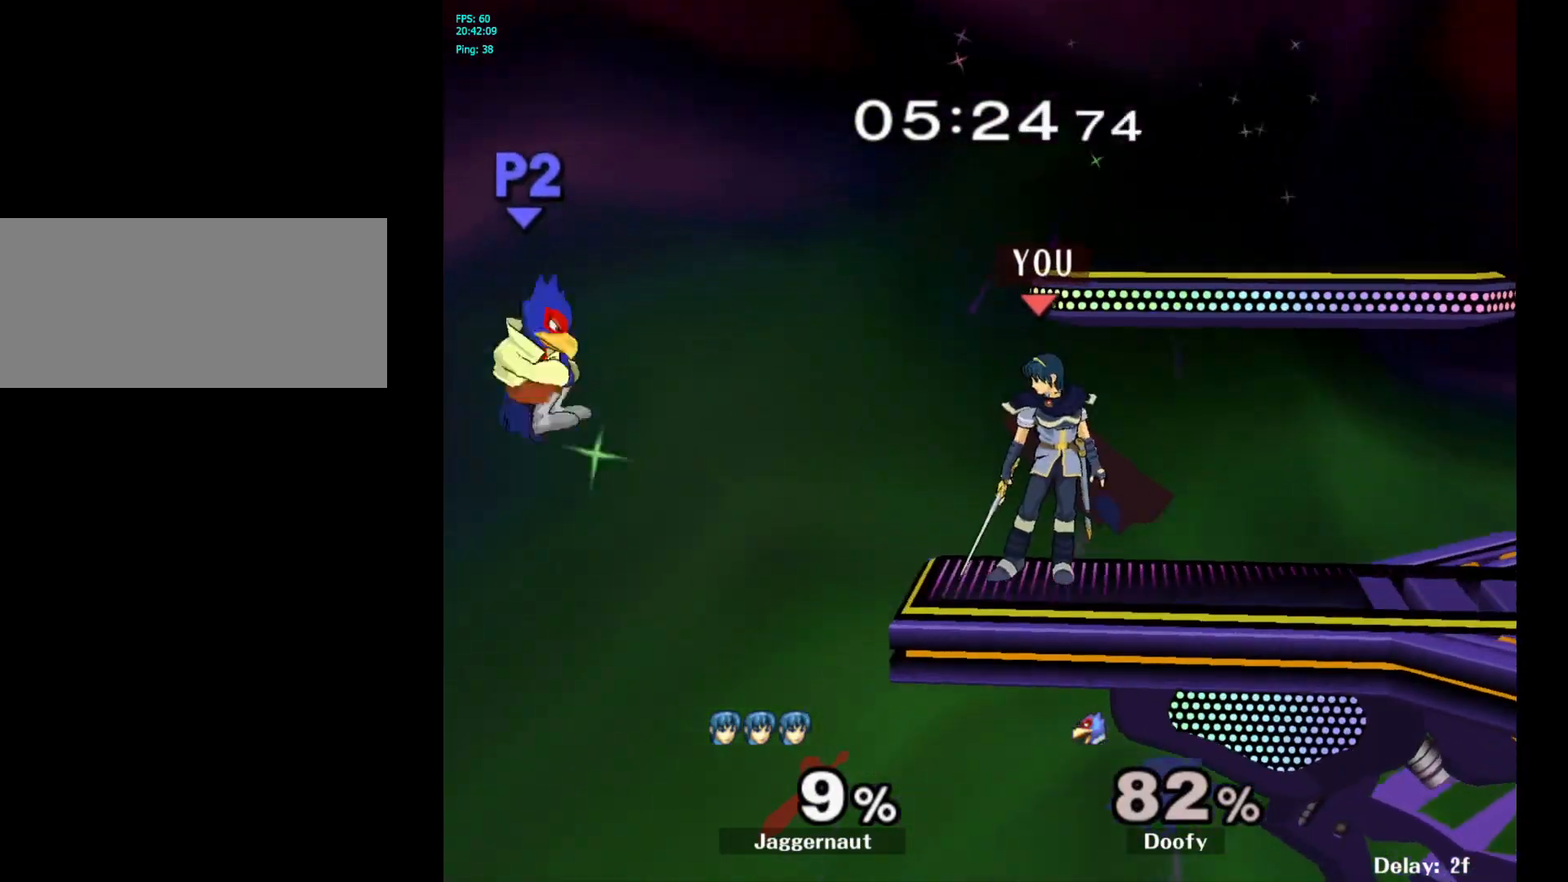
{"buttons": [], "left_stick": "center", "right_stick": "center", "events": []}
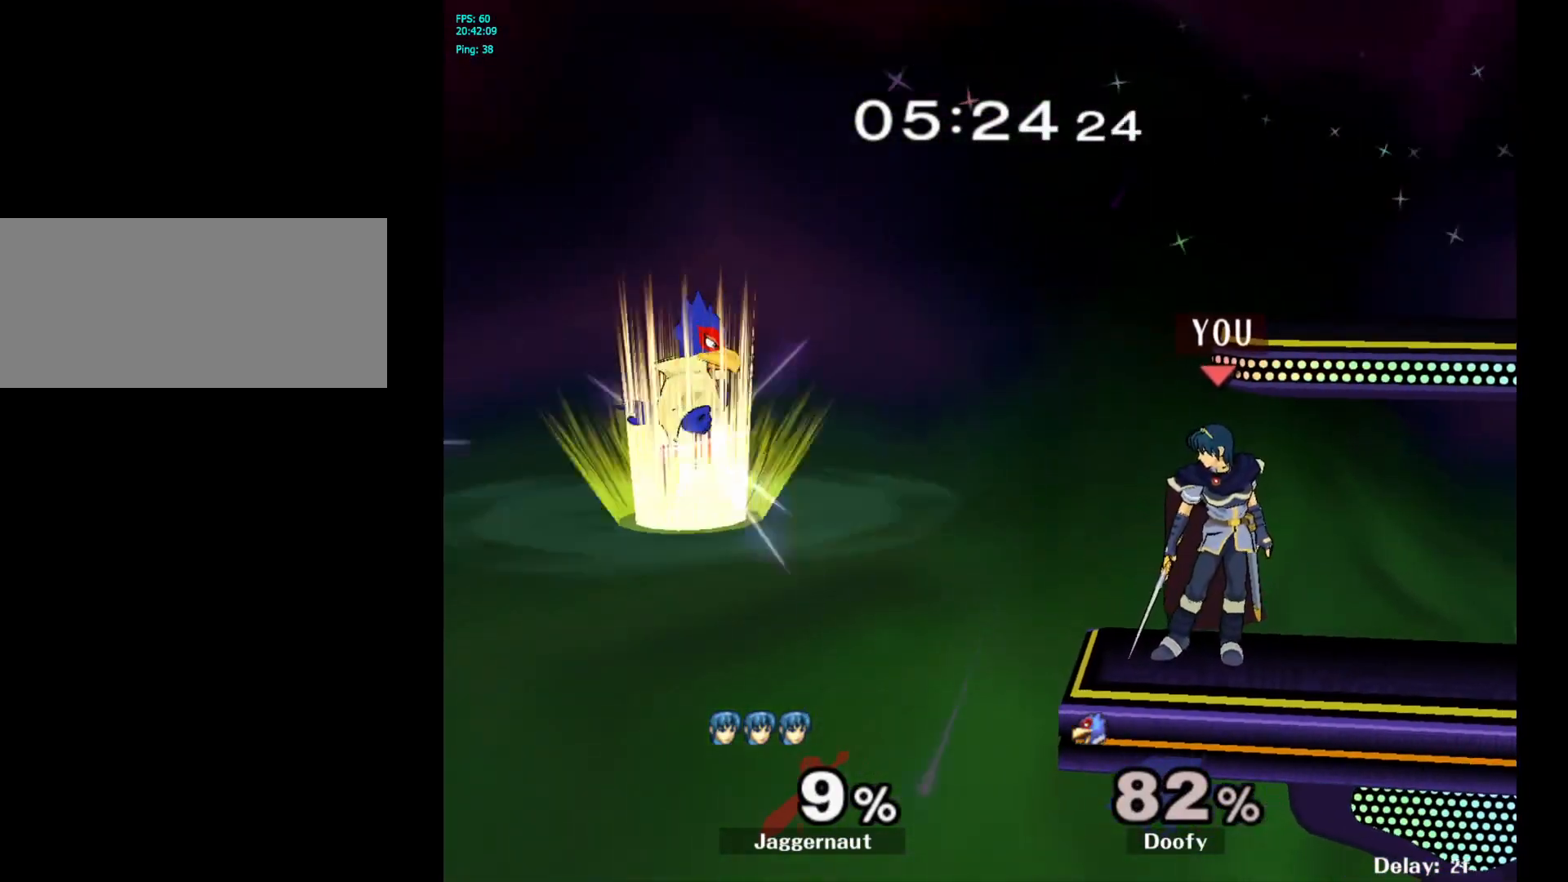
{"buttons": [], "left_stick": "center", "right_stick": "center", "events": [[300, "A", "down"], [400, "A", "up"]]}
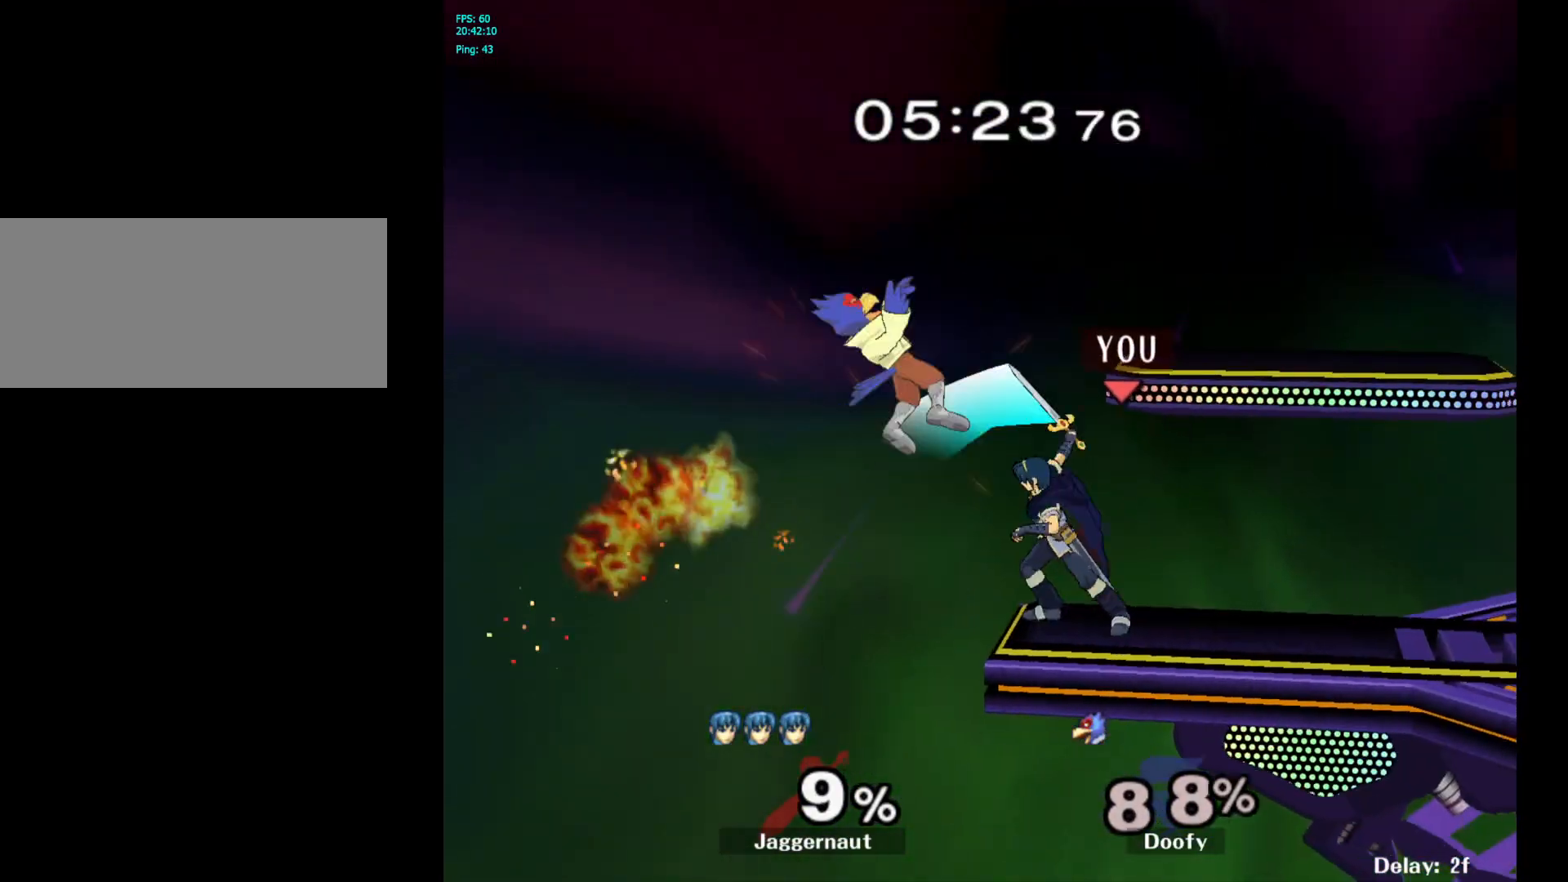
{"buttons": [], "left_stick": "center", "right_stick": "center", "events": []}
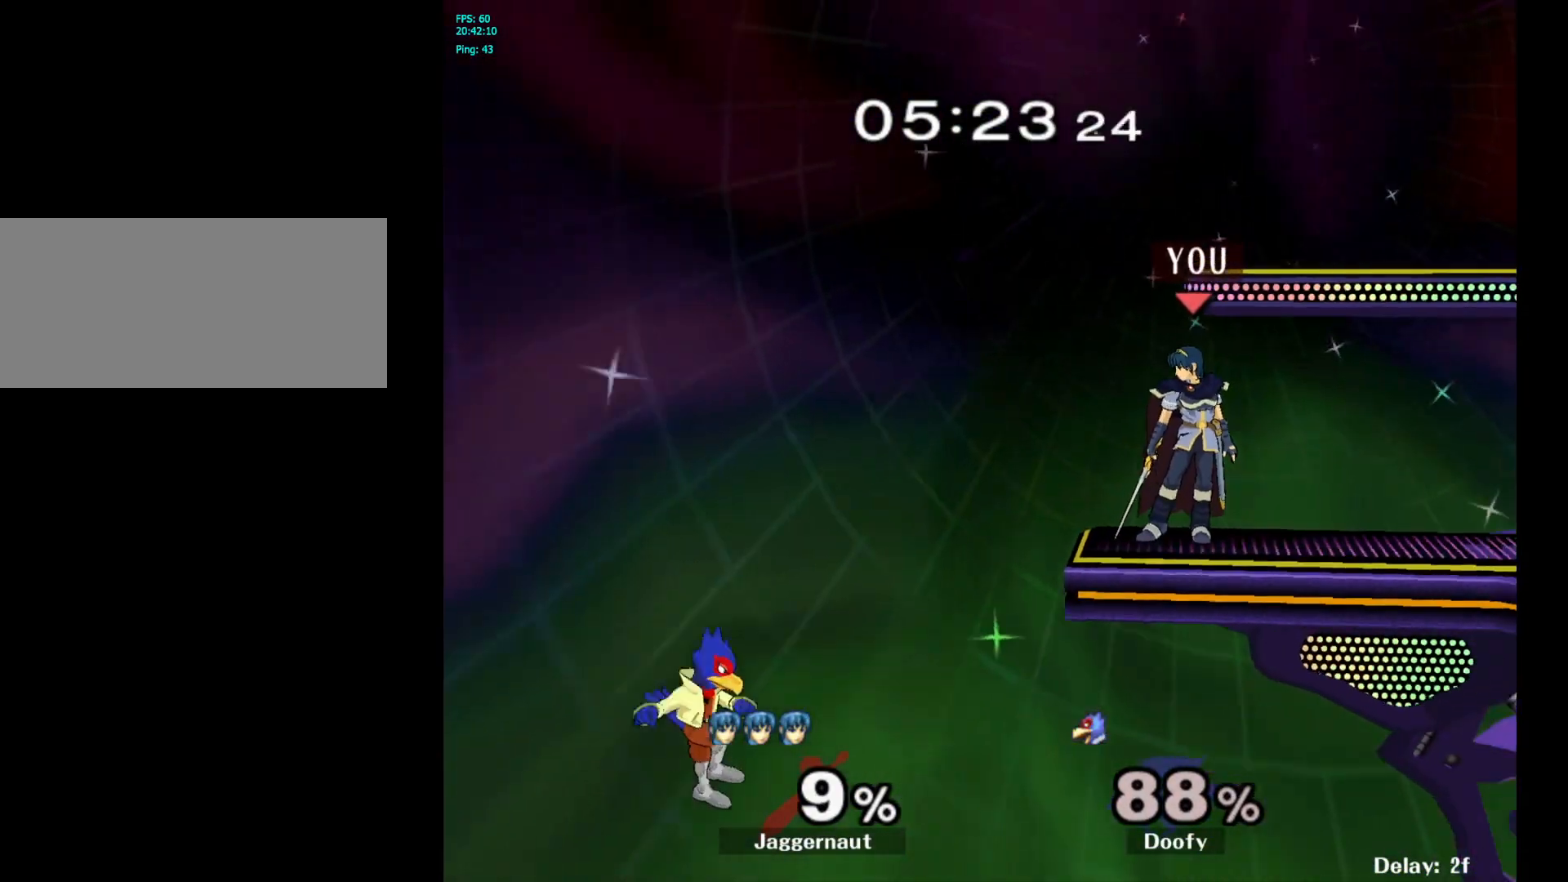
{"buttons": [], "left_stick": "center", "right_stick": "center", "events": [[50, "left_stick", "left"], [83, "Y", "down"], [117, "Y", "up"], [200, "left_stick", "center"], [333, "left_stick", "right"], [467, "left_stick", "center"]]}
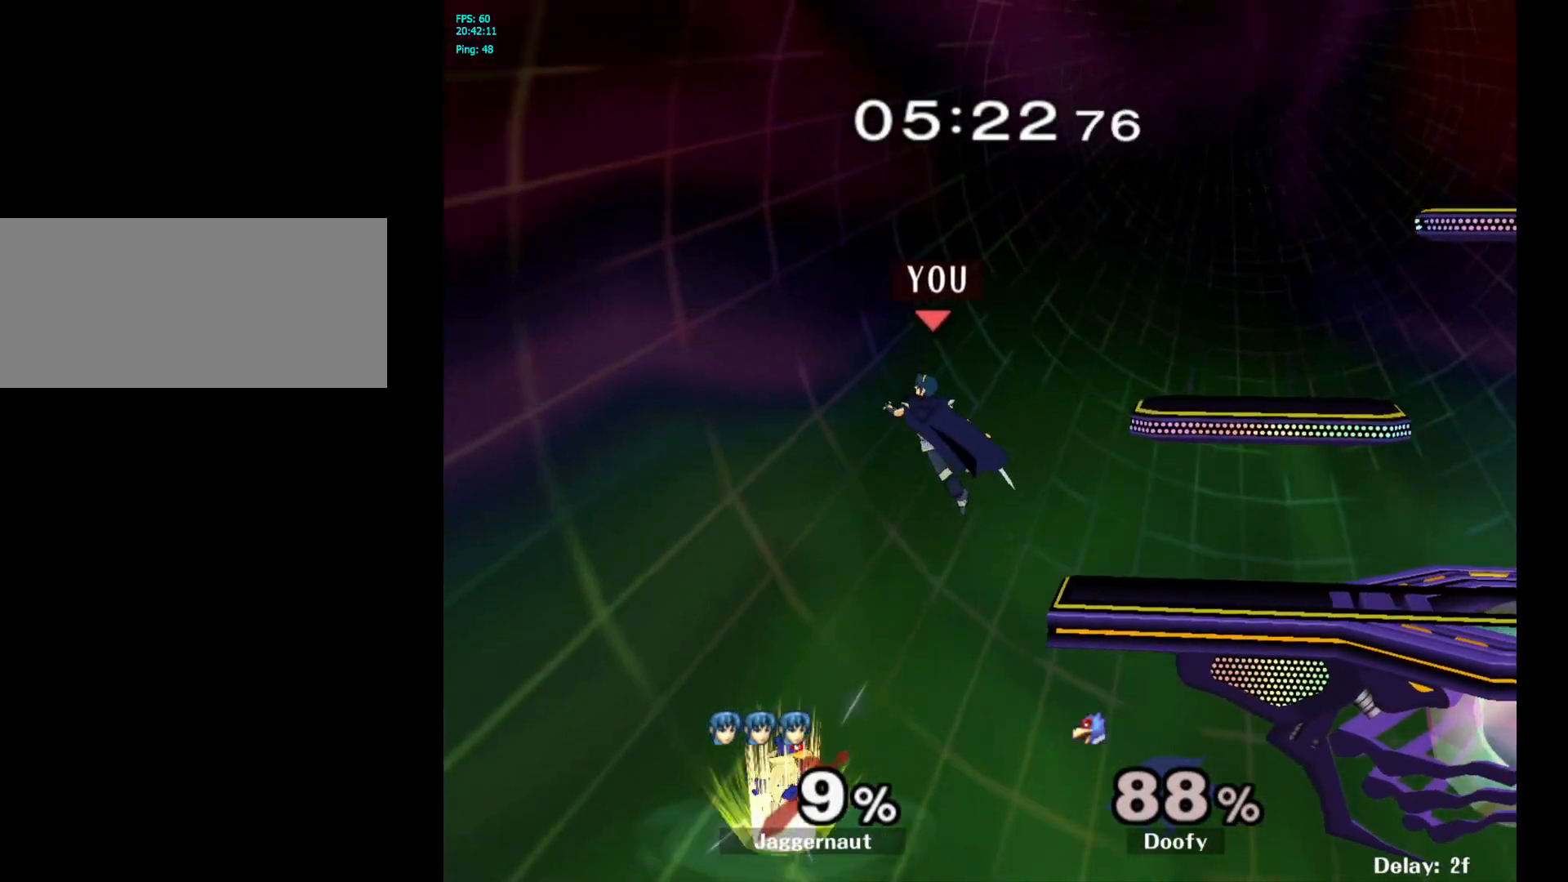
{"buttons": [], "left_stick": "up-right", "right_stick": "center", "events": [[317, "left_stick", "up-right"]]}
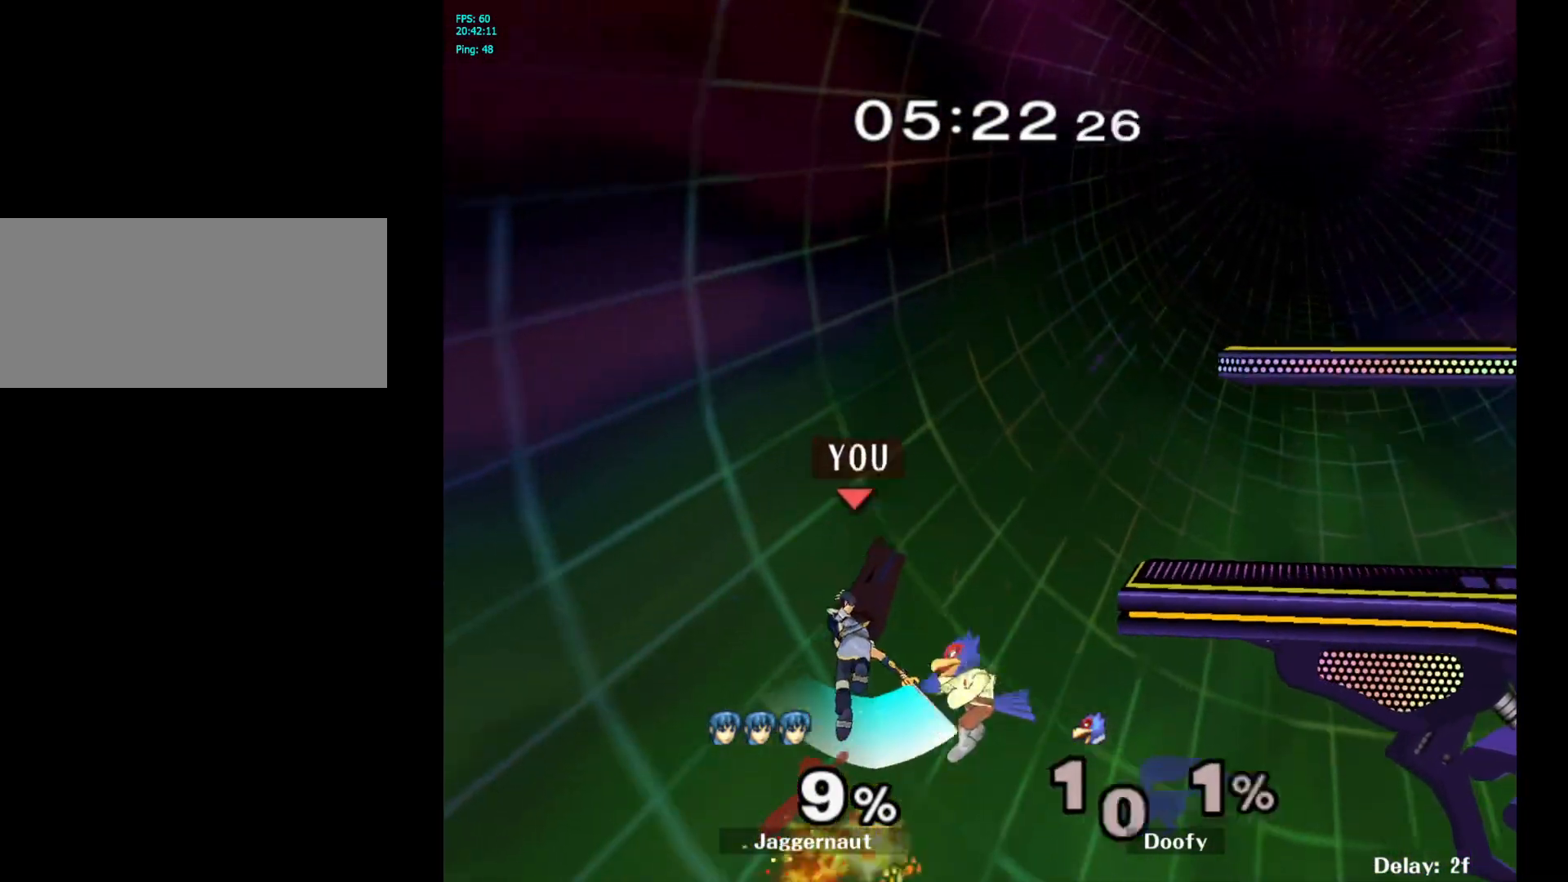
{"buttons": [], "left_stick": "center", "right_stick": "center", "events": [[133, "left_stick", "center"]]}